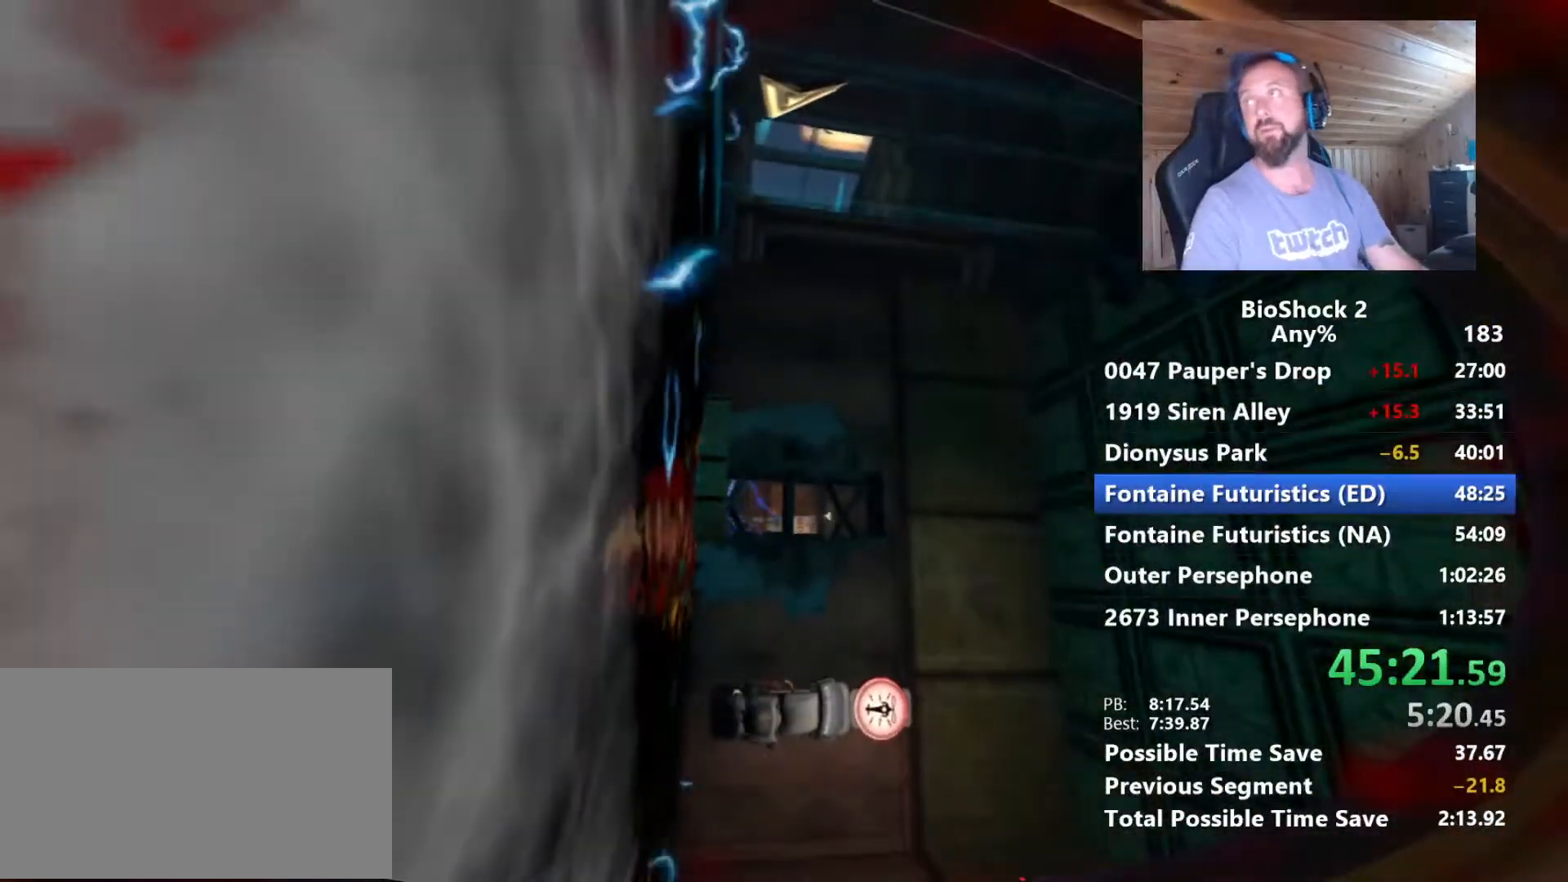
Gameplay with keyboard and mouse; each line is a JSON object with the keys and mouse buttons held at the frame after it. "events" lists presses ("down") and releases ("up") of "1", "2", "3", "4", "5", "a", "alt", "c", "caps_lock", "ctrl", "d", "e", "f", "g", "q", "r", "s", "shift", "space", "t", "tab", "v", "w", "x", "z", "mouse_left", "mouse_wheel" and "mouse_right" between this image and that frame as [ms after this image, input, new state], when the widget could be followed in between. "mouse_left", "mouse_wheel", "mouse_right" = the "left", "wheel", "right" buttons of the "mouse" list. No other keys are recorded. "wheel" means that the mouse wheel is clicked or scrolled. "mouse_move" is the direction in which the mouse moves at that frame (one of eight, or "still"), when it could be read.
{"keys": ["f", "w"], "mouse": [], "mouse_move": "still", "events": [[200, "f", "down"], [284, "f", "up"], [434, "f", "down"]]}
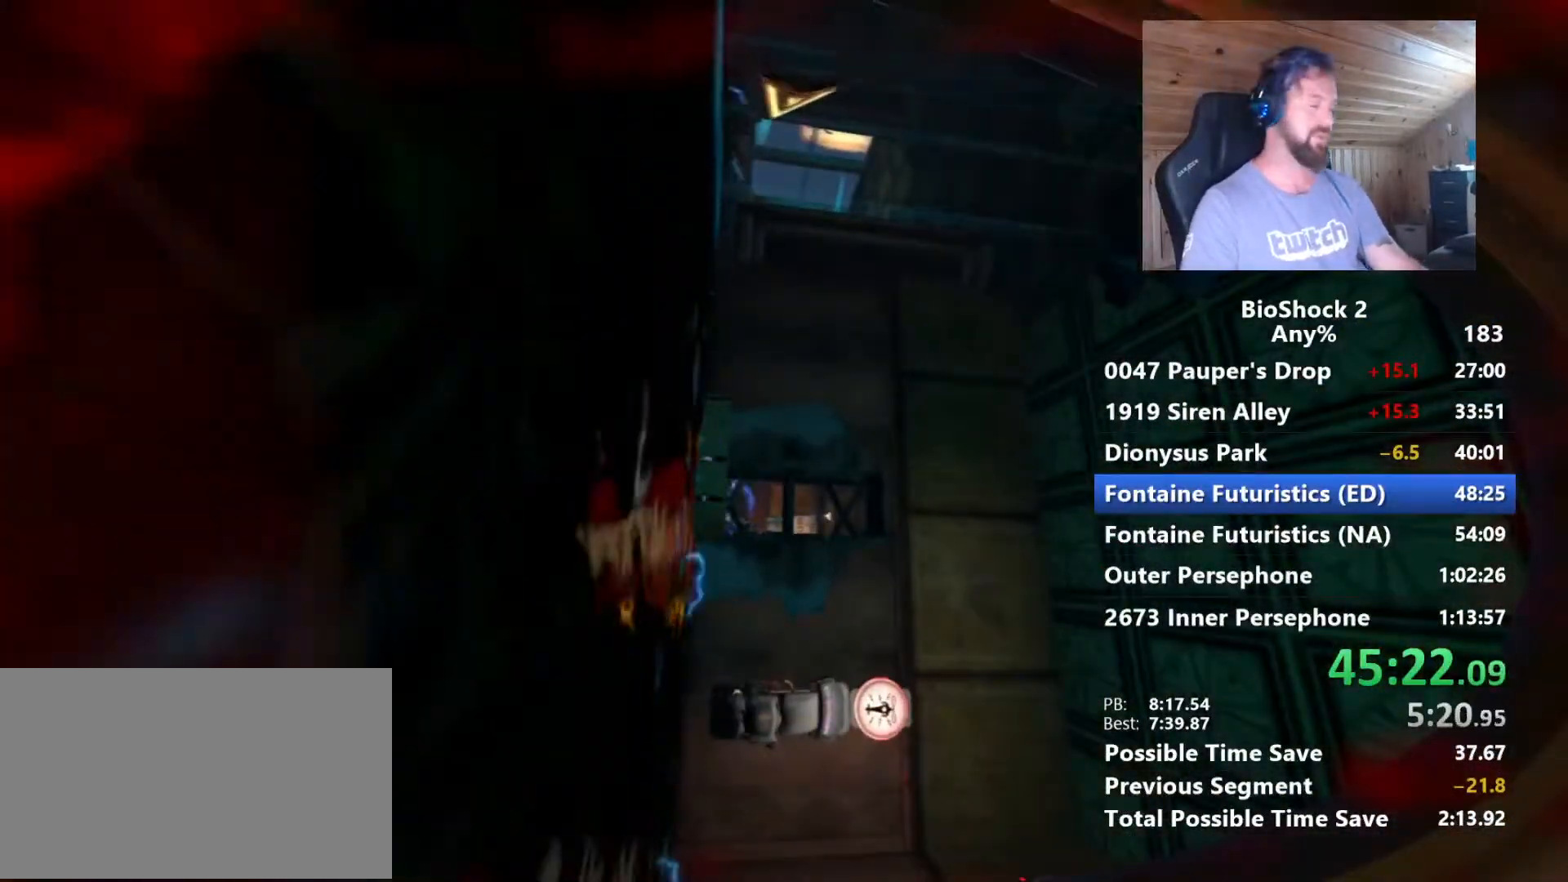
{"keys": ["w"], "mouse": [], "mouse_move": "still", "events": [[67, "f", "up"], [117, "f", "down"], [267, "f", "up"], [350, "f", "down"], [500, "f", "up"]]}
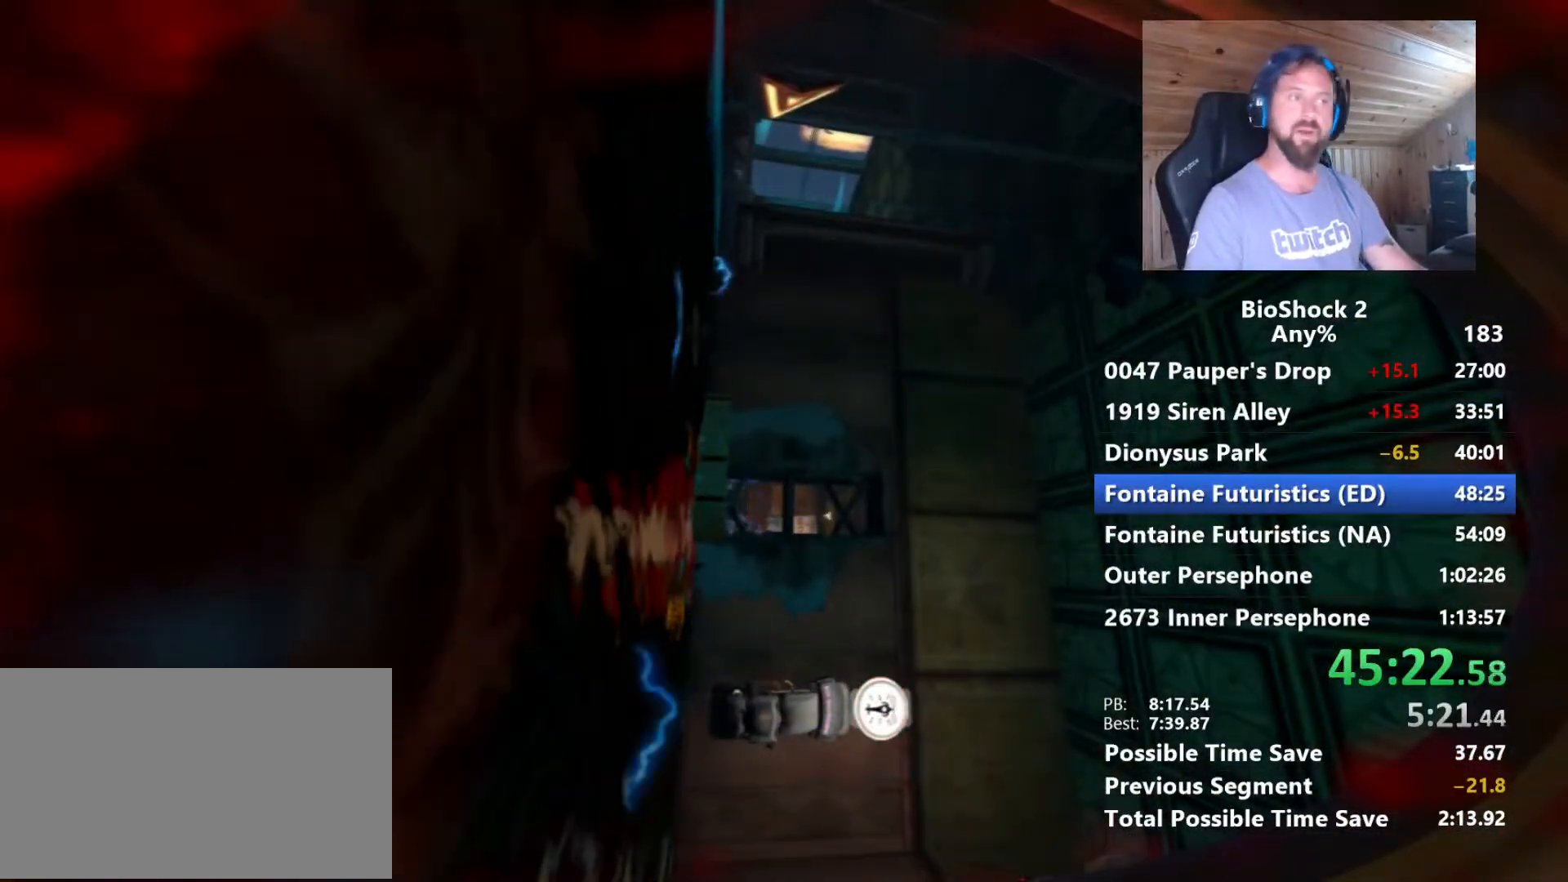
{"keys": ["w"], "mouse": [], "mouse_move": "still", "events": [[84, "f", "down"], [234, "f", "up"], [317, "f", "down"], [467, "f", "up"]]}
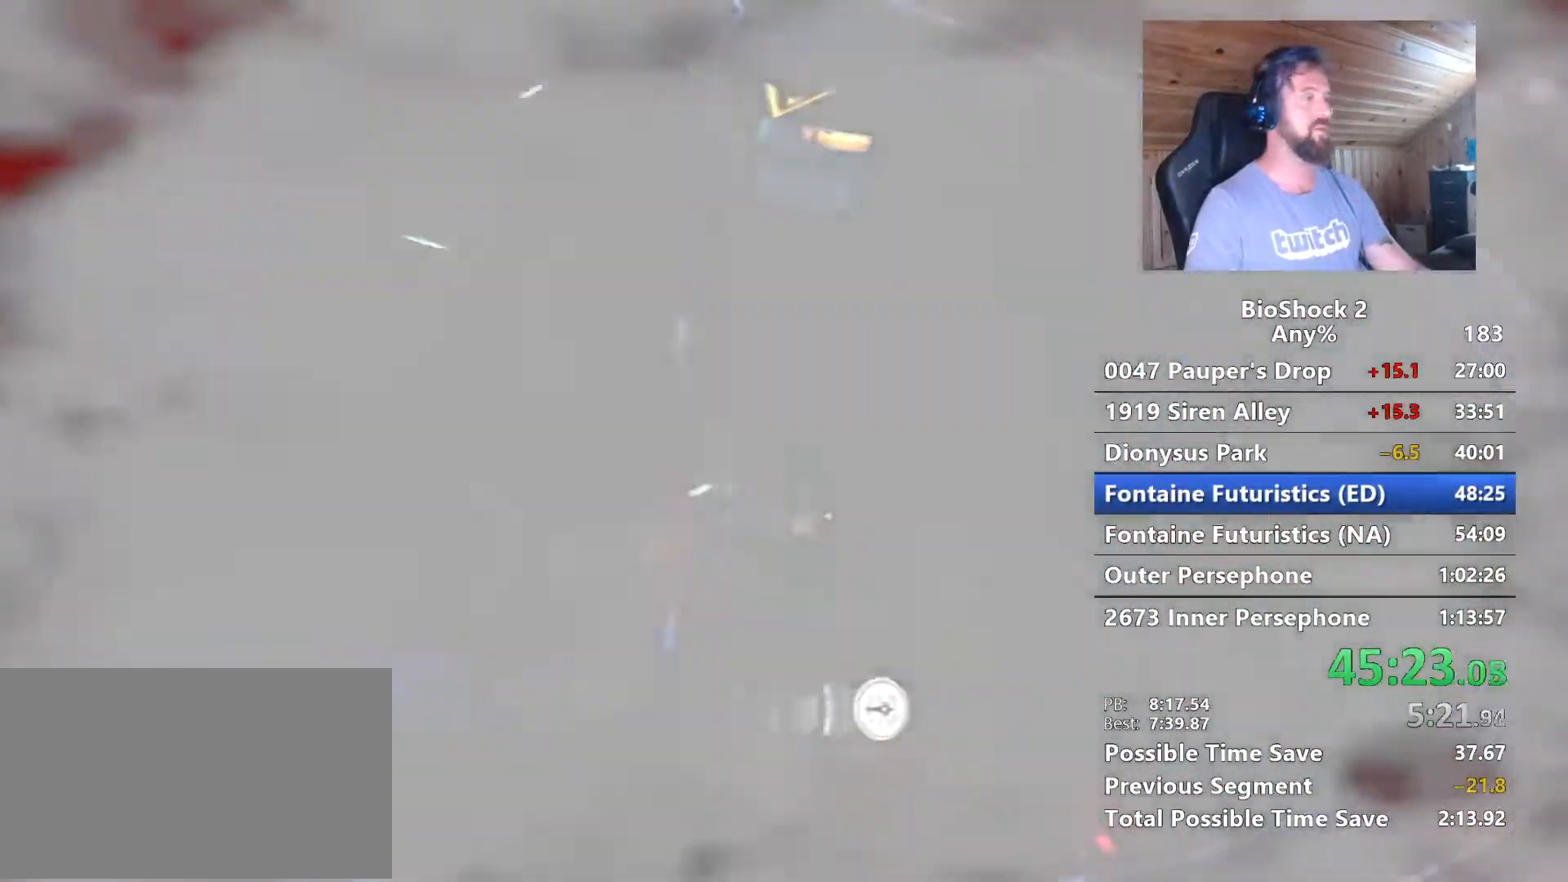
{"keys": ["f", "w"], "mouse": [], "mouse_move": "up-left", "events": [[67, "f", "down"], [150, "f", "up"], [250, "f", "down"], [384, "f", "up"], [484, "f", "down"]]}
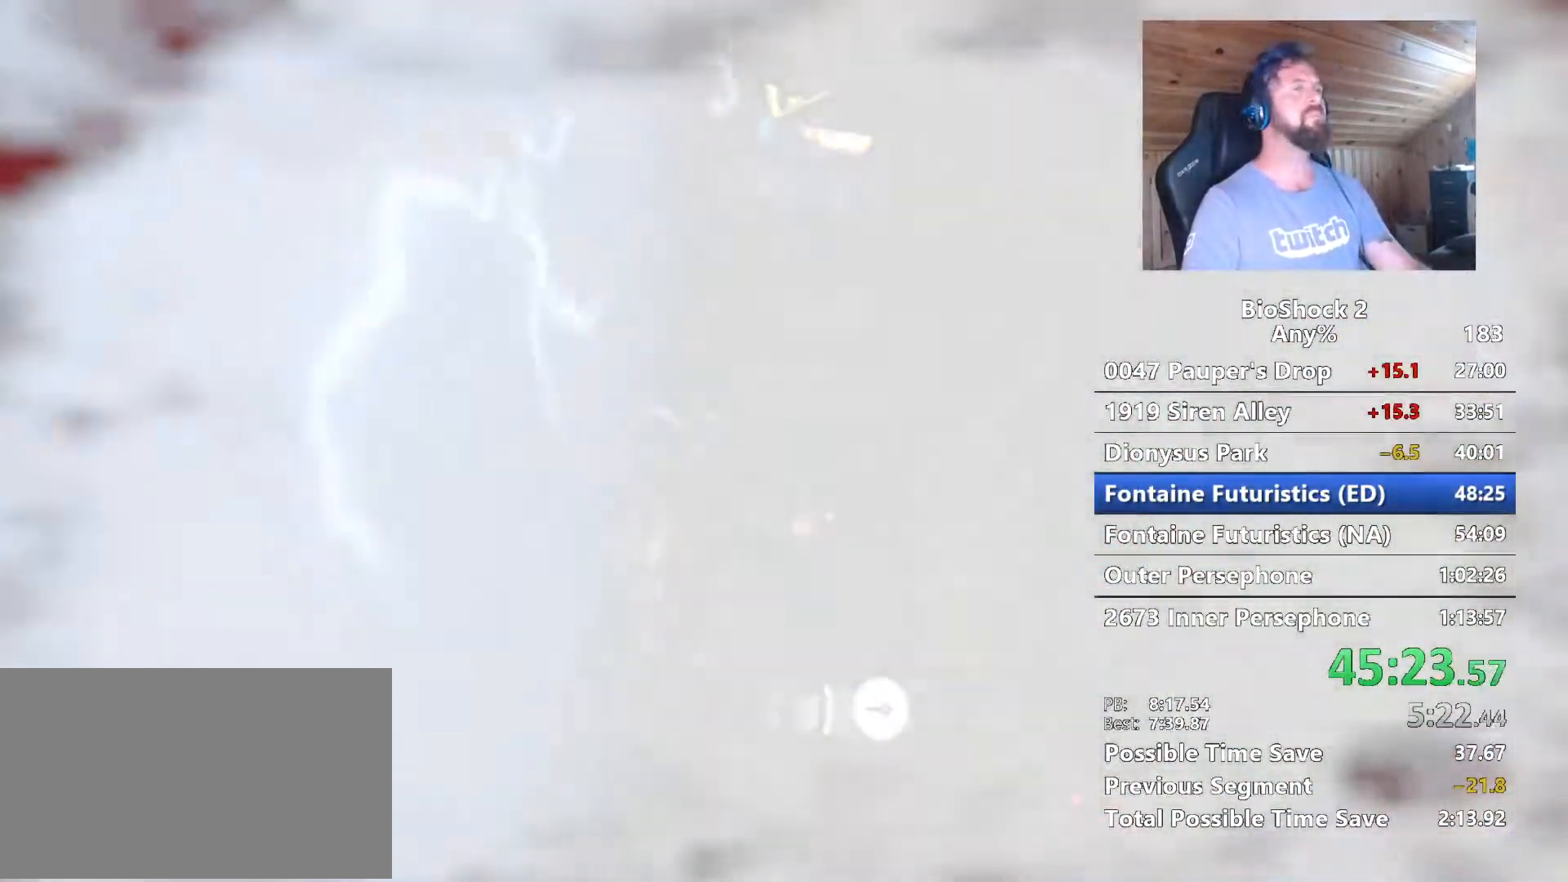
{"keys": ["f", "w"], "mouse": [], "mouse_move": "still", "events": [[167, "f", "up"], [250, "f", "down"], [400, "f", "up"], [500, "f", "down"]]}
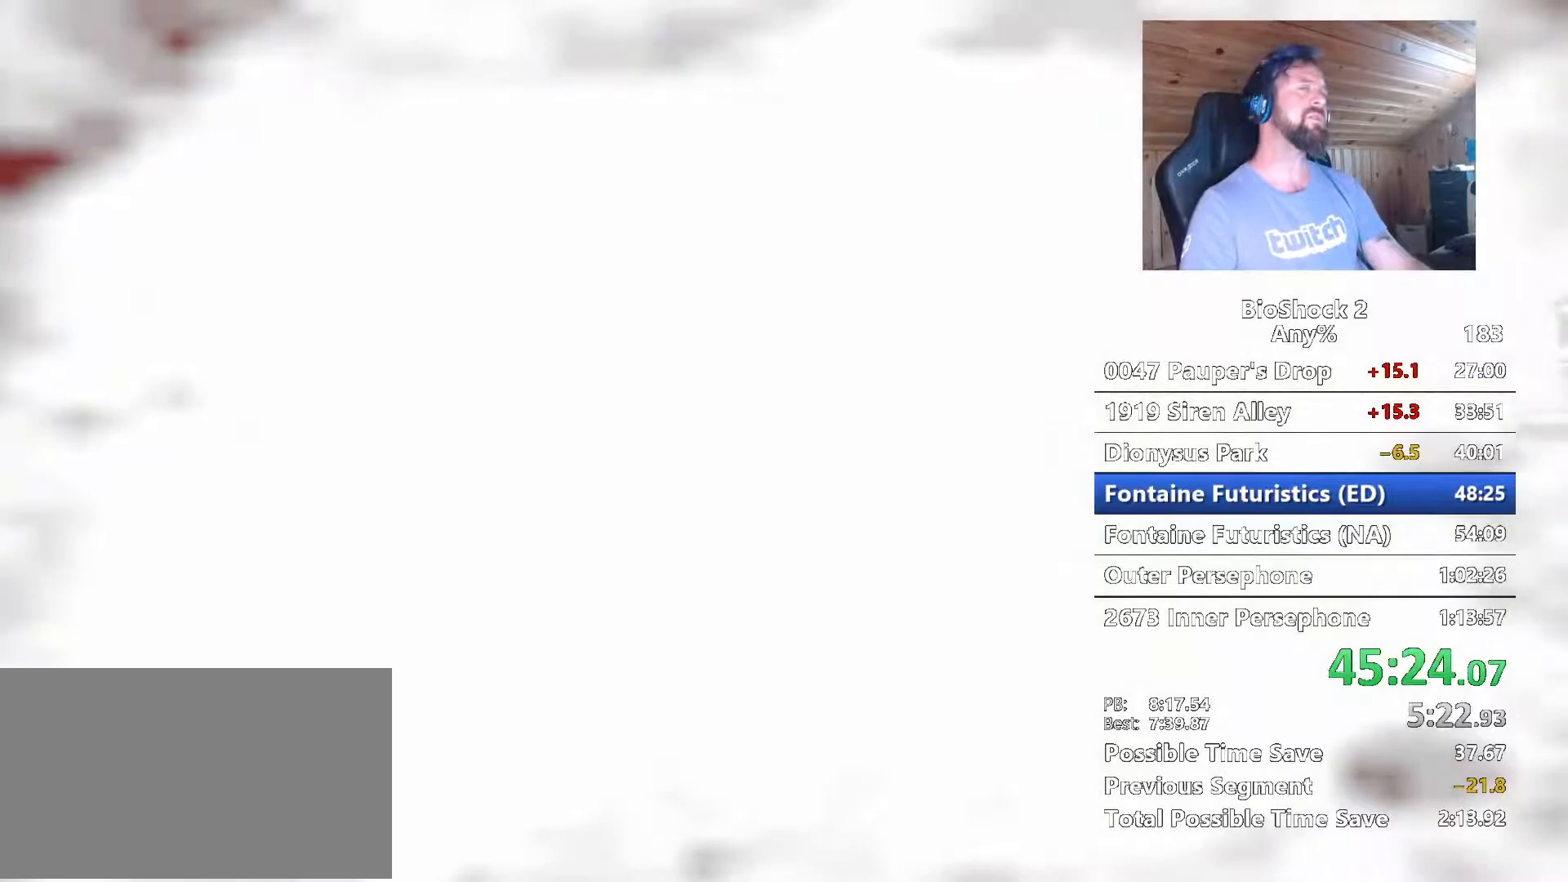
{"keys": ["f", "w"], "mouse": [], "mouse_move": "still", "events": [[84, "f", "up"], [184, "f", "down"], [317, "f", "up"], [417, "f", "down"]]}
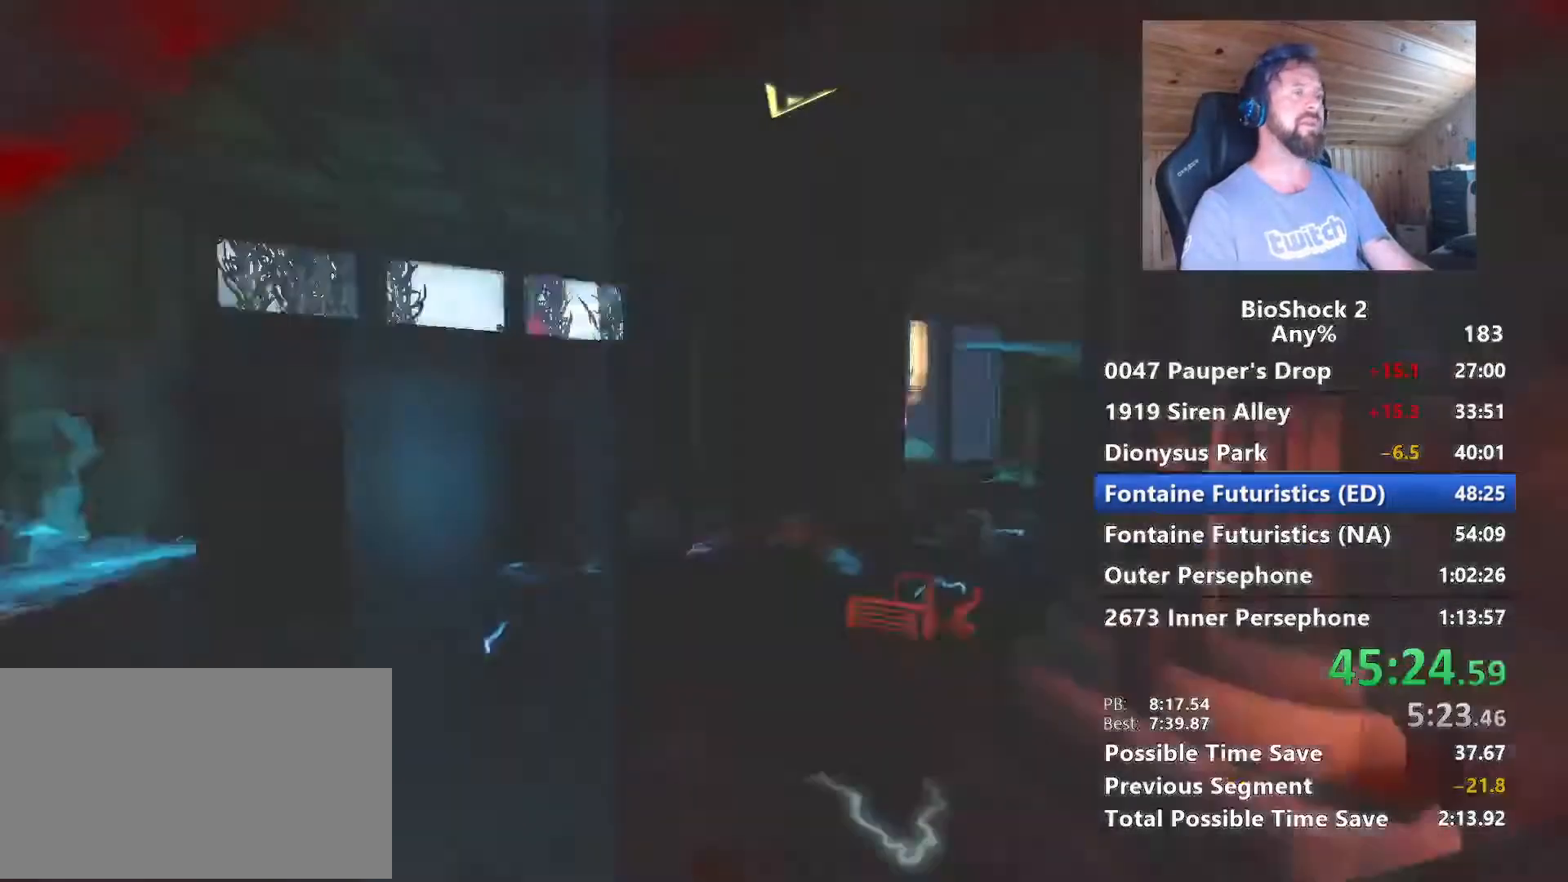
{"keys": ["w"], "mouse": [], "mouse_move": "still", "events": [[100, "f", "up"], [300, "f", "down"], [434, "f", "up"]]}
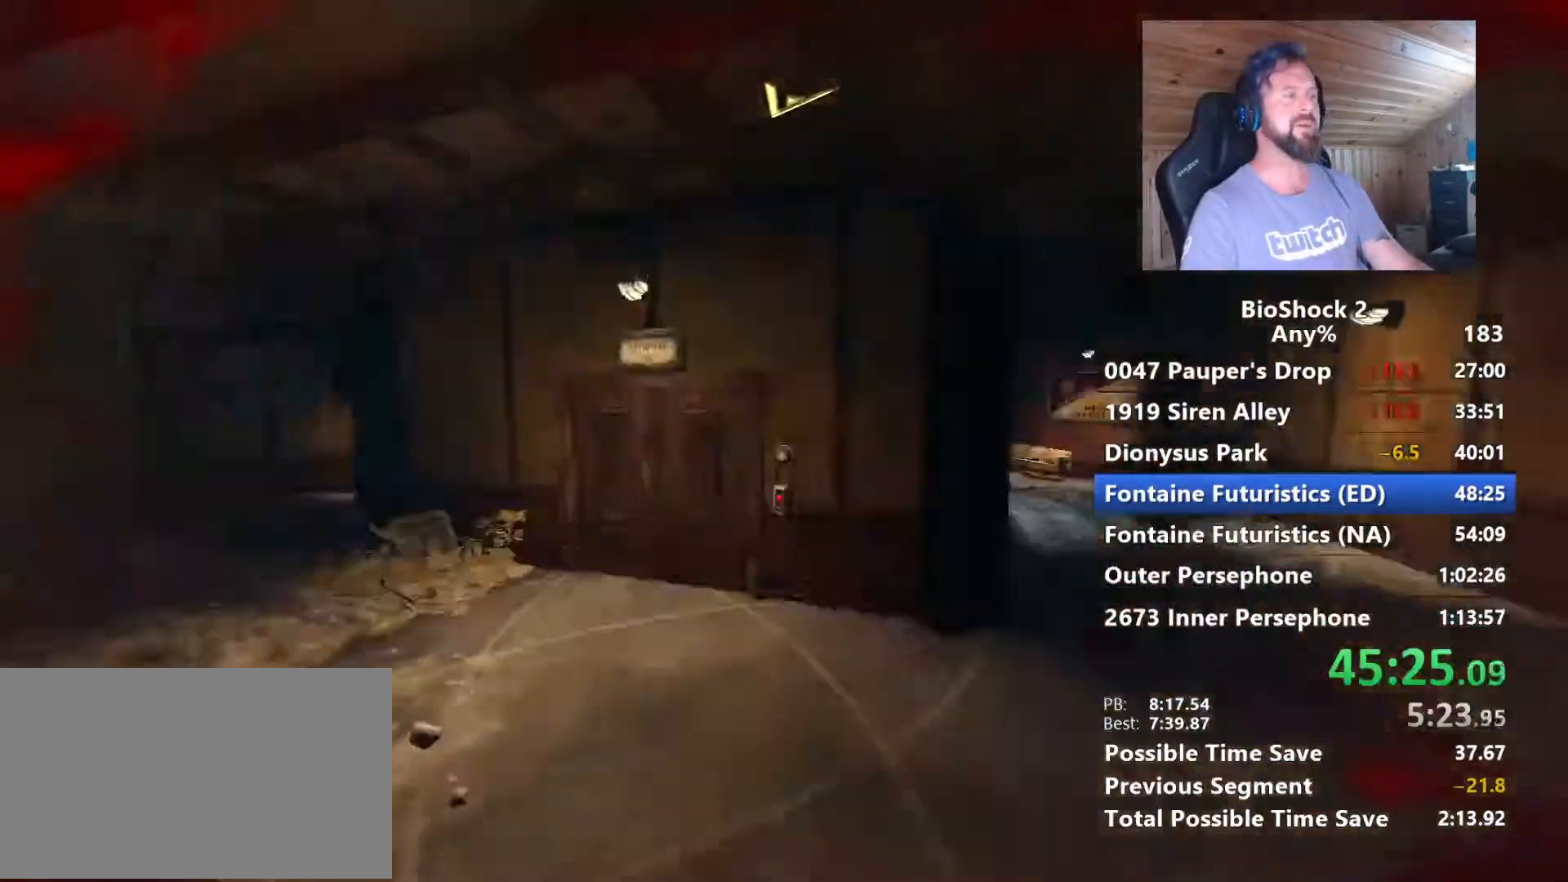
{"keys": ["f", "w"], "mouse": [], "mouse_move": "still", "events": [[34, "f", "down"], [167, "f", "up"], [267, "f", "down"], [400, "f", "up"], [500, "f", "down"]]}
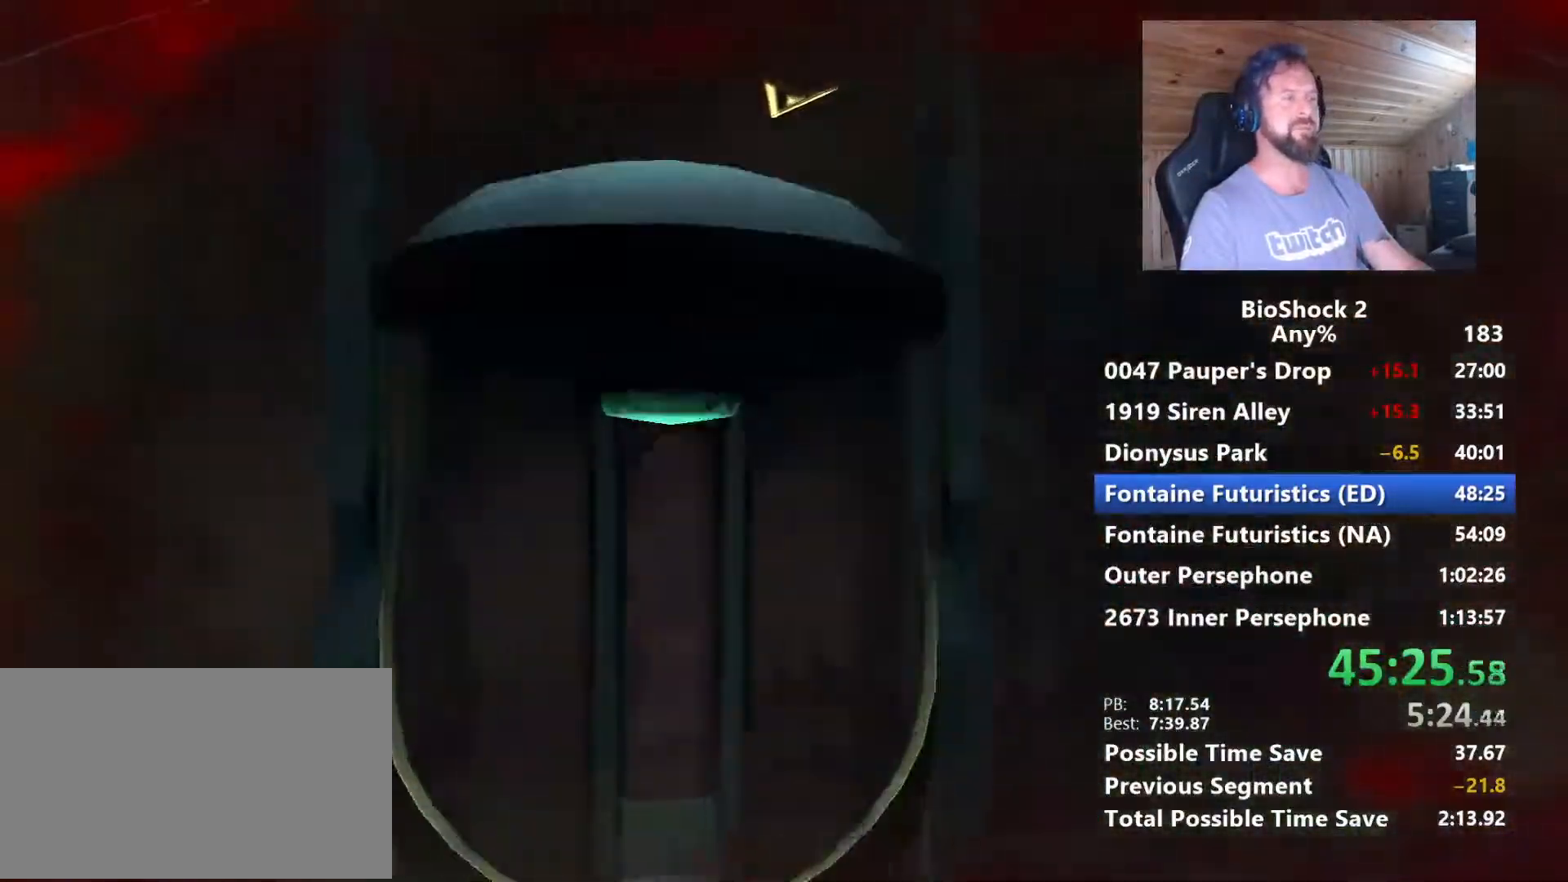
{"keys": ["f", "w"], "mouse": [], "mouse_move": "still", "events": [[134, "f", "up"], [234, "f", "down"], [317, "f", "up"], [417, "f", "down"]]}
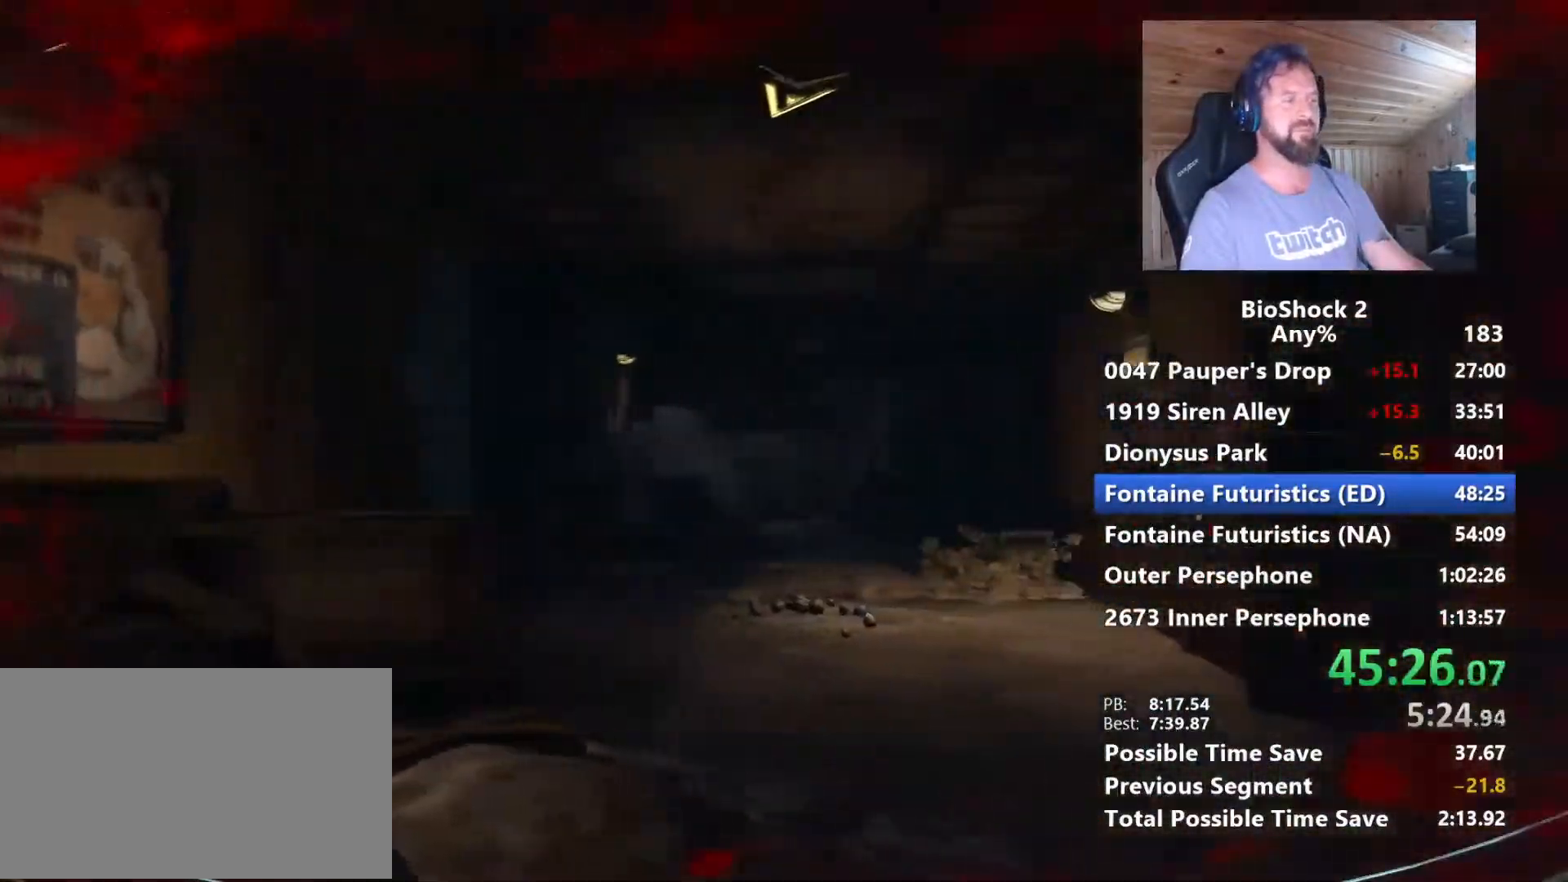
{"keys": ["f", "w"], "mouse": [], "mouse_move": "still", "events": [[50, "f", "up"], [200, "f", "down"], [250, "f", "up"], [384, "f", "down"]]}
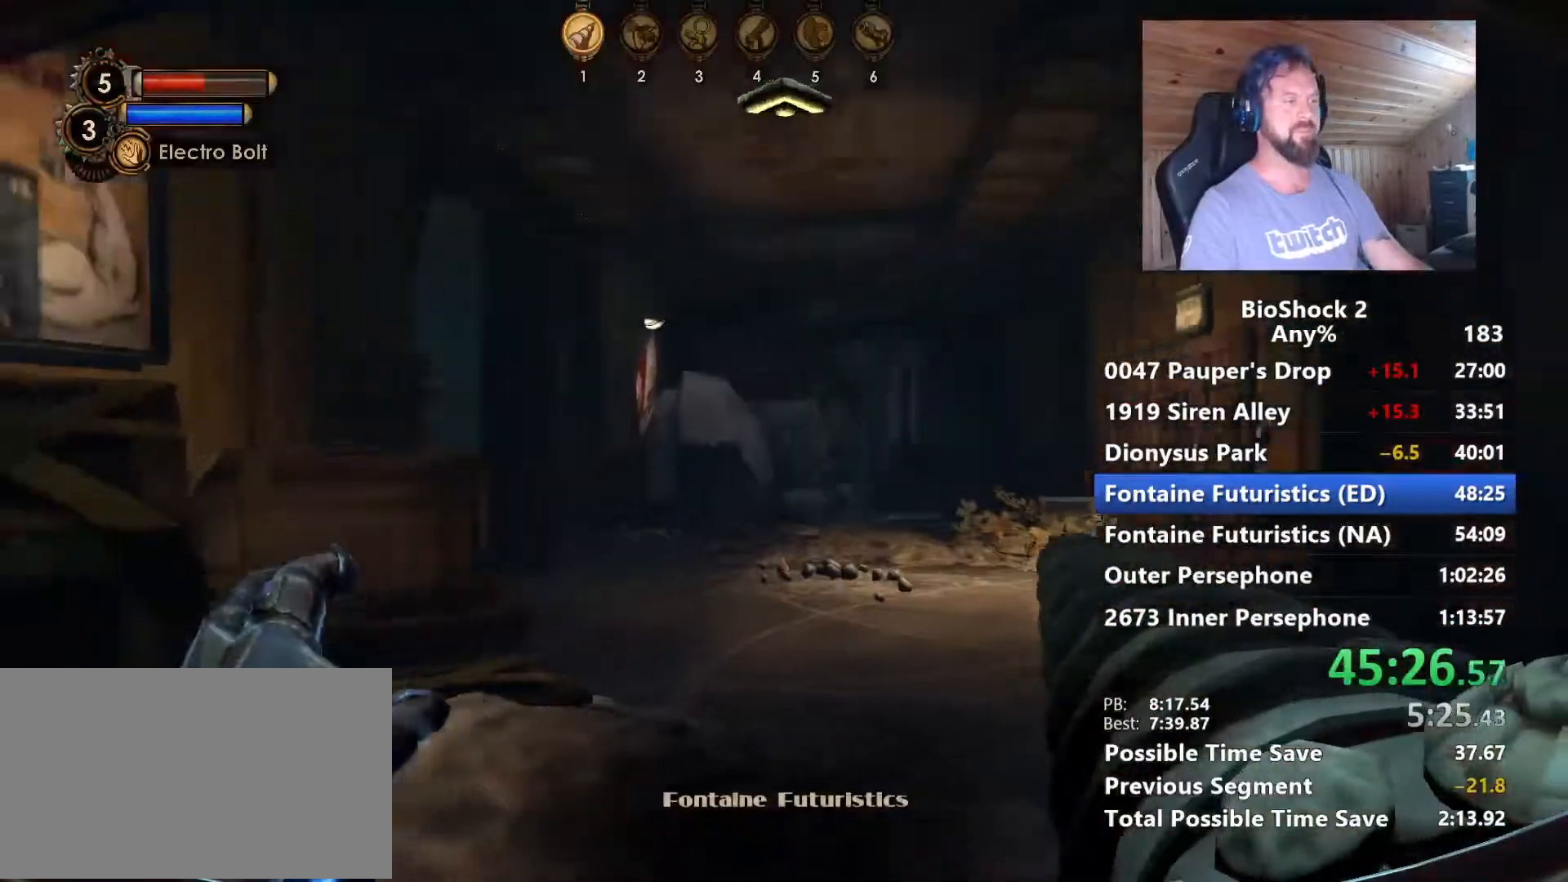
{"keys": ["d", "w"], "mouse": [], "mouse_move": "down-left", "events": [[34, "f", "up"], [117, "d", "down"]]}
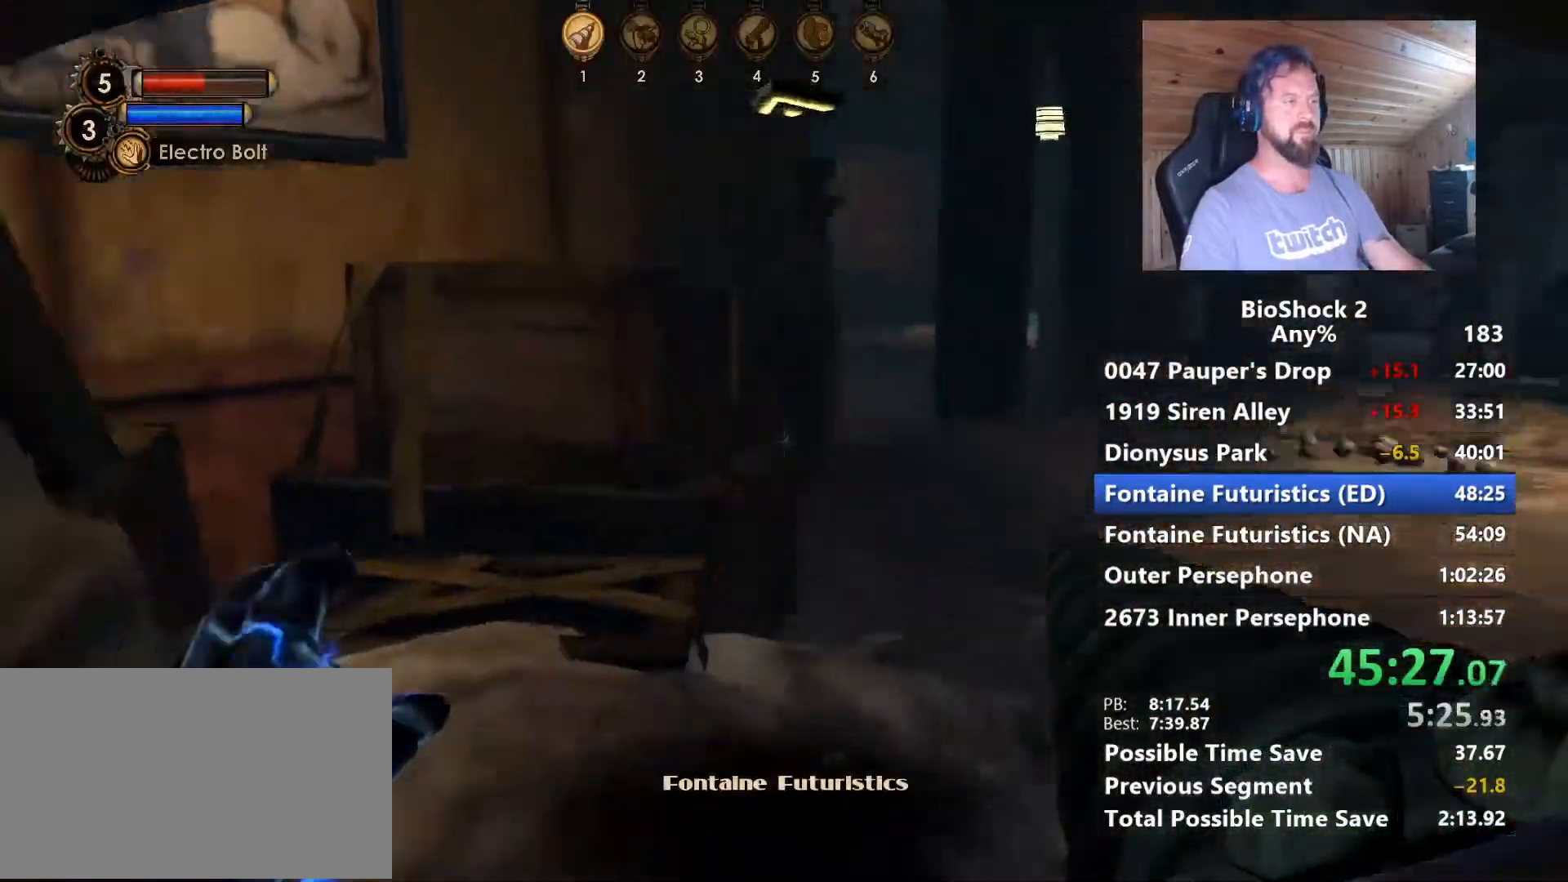
{"keys": ["w"], "mouse": [], "mouse_move": "still", "events": [[84, "d", "up"], [184, "mouse_left", "down"], [234, "shift", "down"], [284, "mouse_left", "up"], [317, "shift", "up"]]}
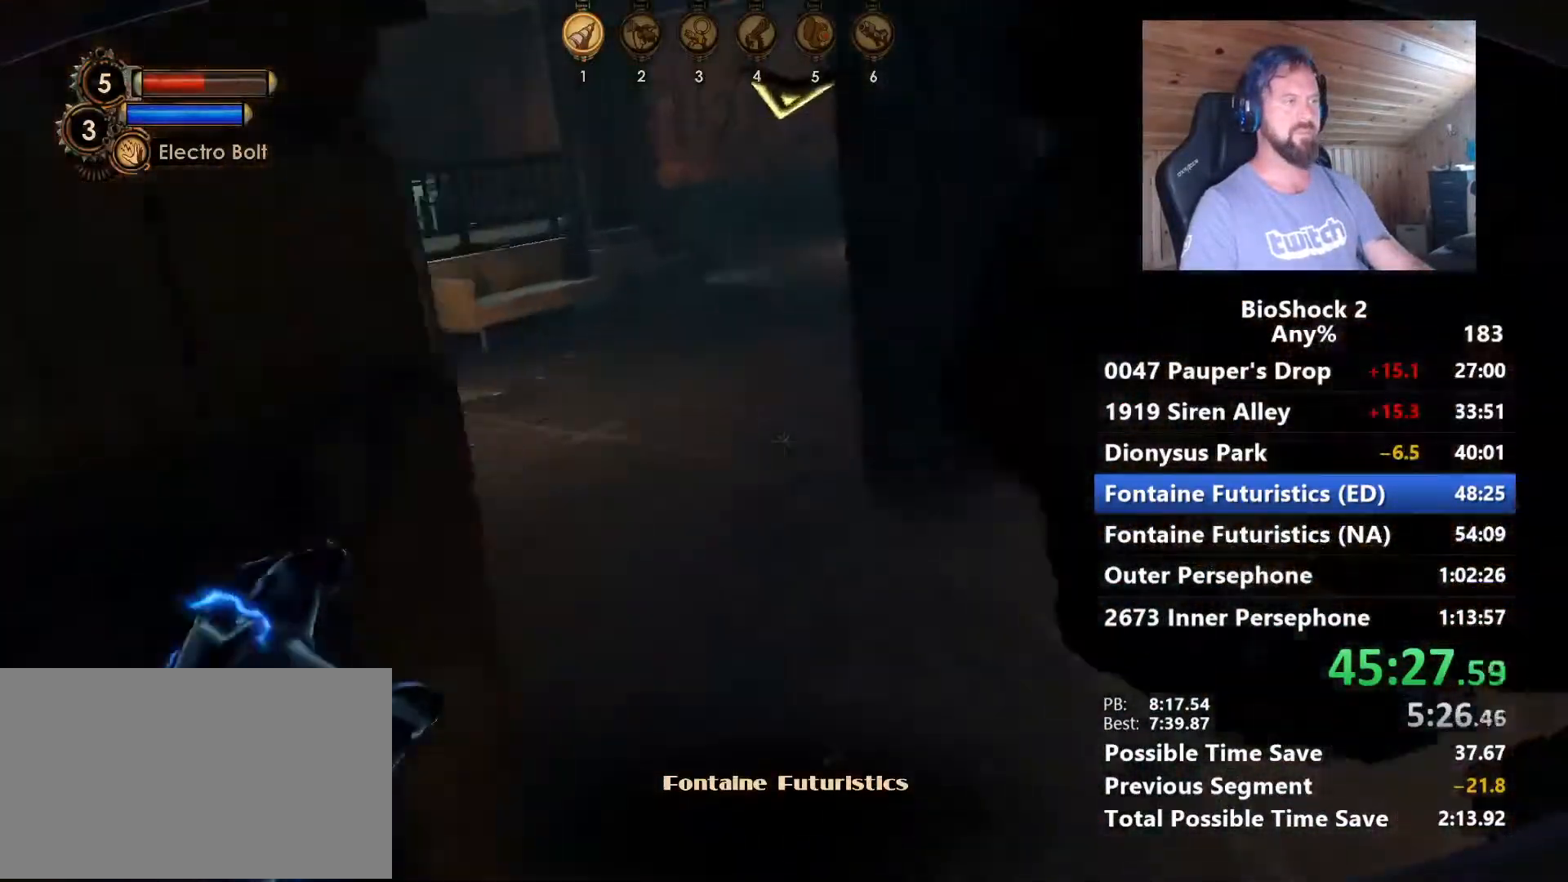
{"keys": ["w"], "mouse": [], "mouse_move": "right", "events": [[334, "q", "down"], [434, "q", "up"]]}
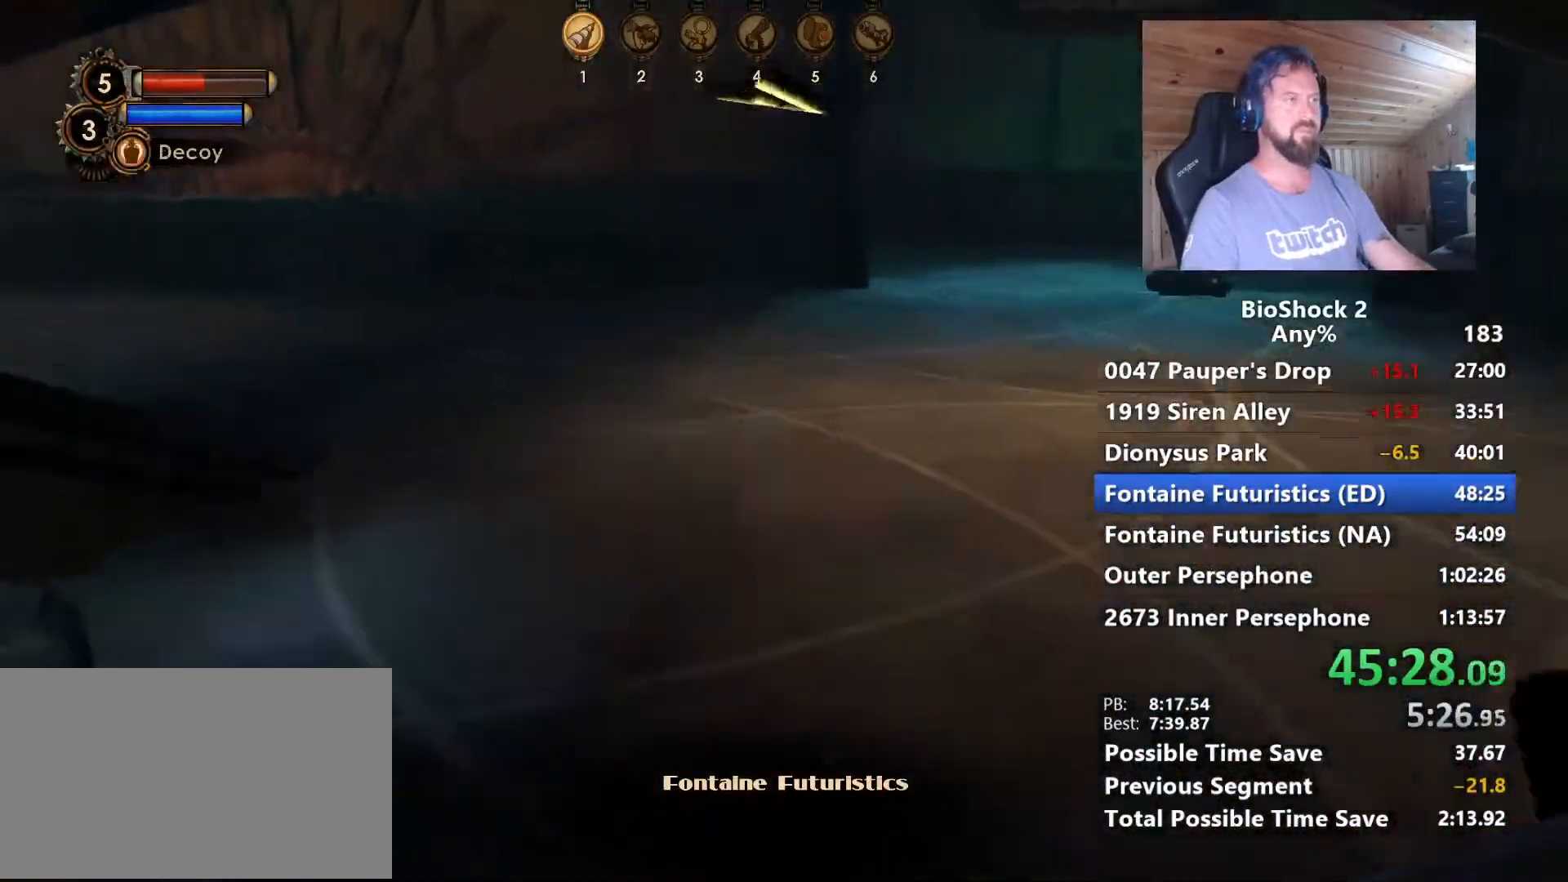
{"keys": ["w"], "mouse": [], "mouse_move": "right", "events": [[267, "q", "down"], [400, "q", "up"]]}
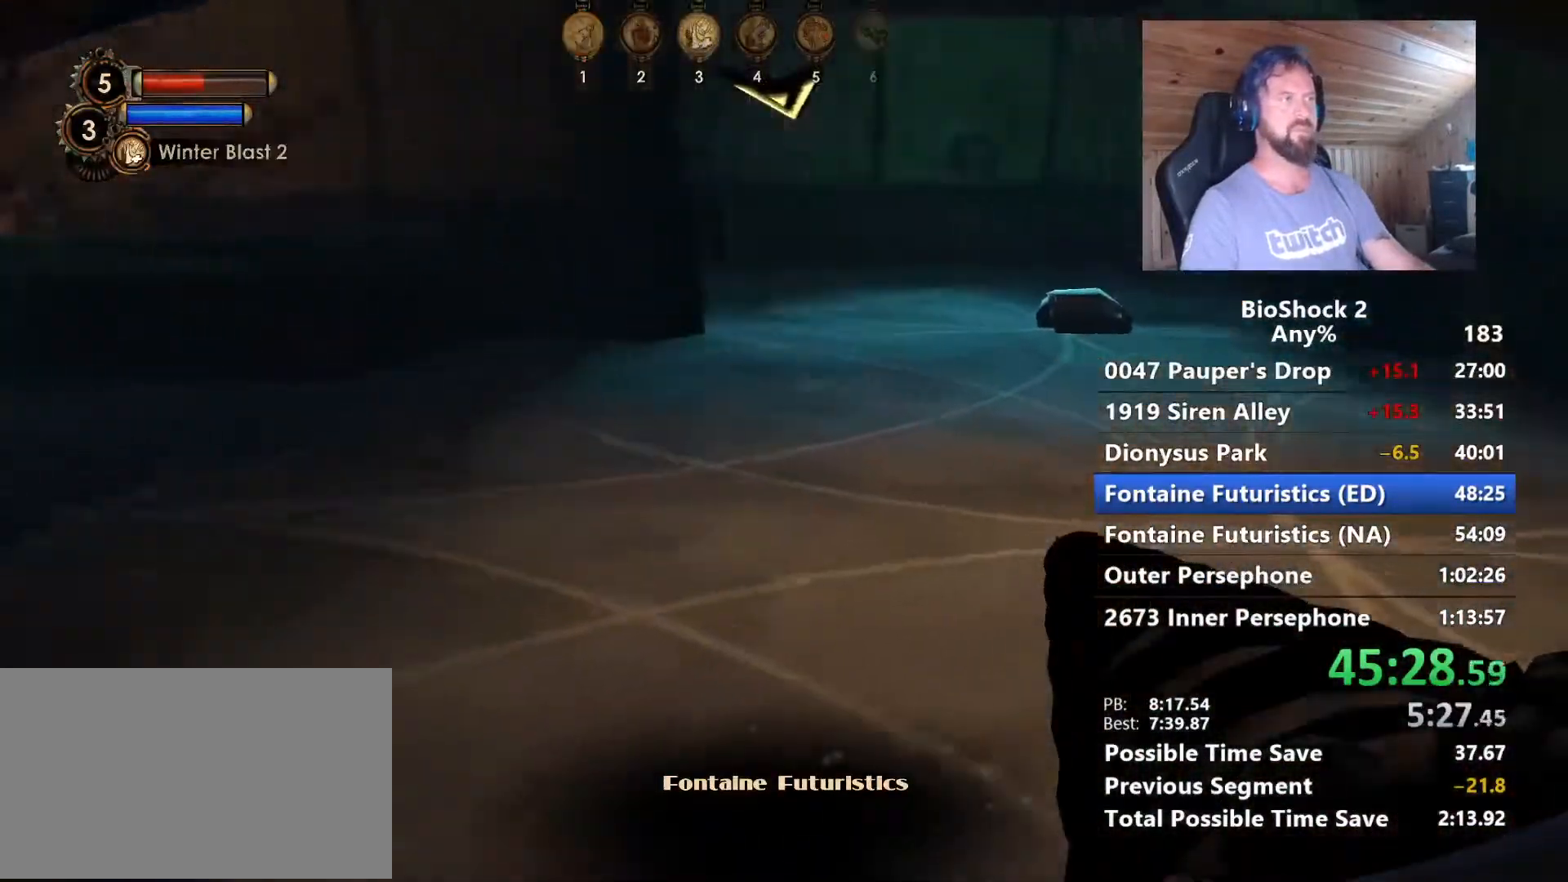
{"keys": ["q", "w"], "mouse": [], "mouse_move": "still", "events": [[84, "q", "down"], [184, "q", "up"], [267, "q", "down"], [367, "q", "up"], [467, "q", "down"]]}
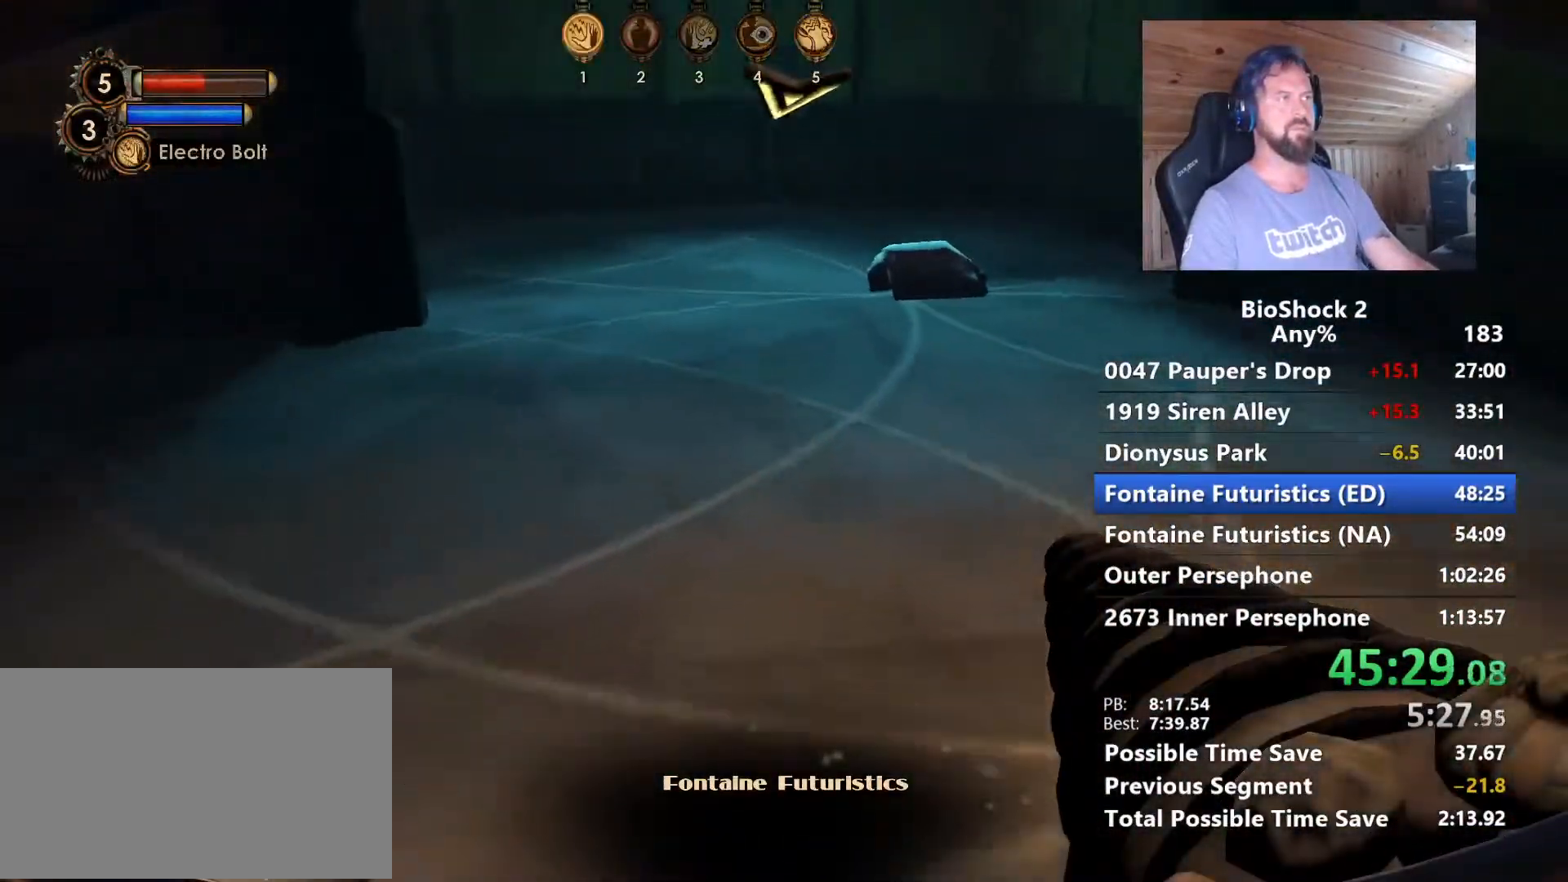
{"keys": ["w"], "mouse": ["right"], "mouse_move": "down-left", "events": [[17, "q", "up"], [100, "q", "down"], [200, "q", "up"], [484, "mouse_right", "down"]]}
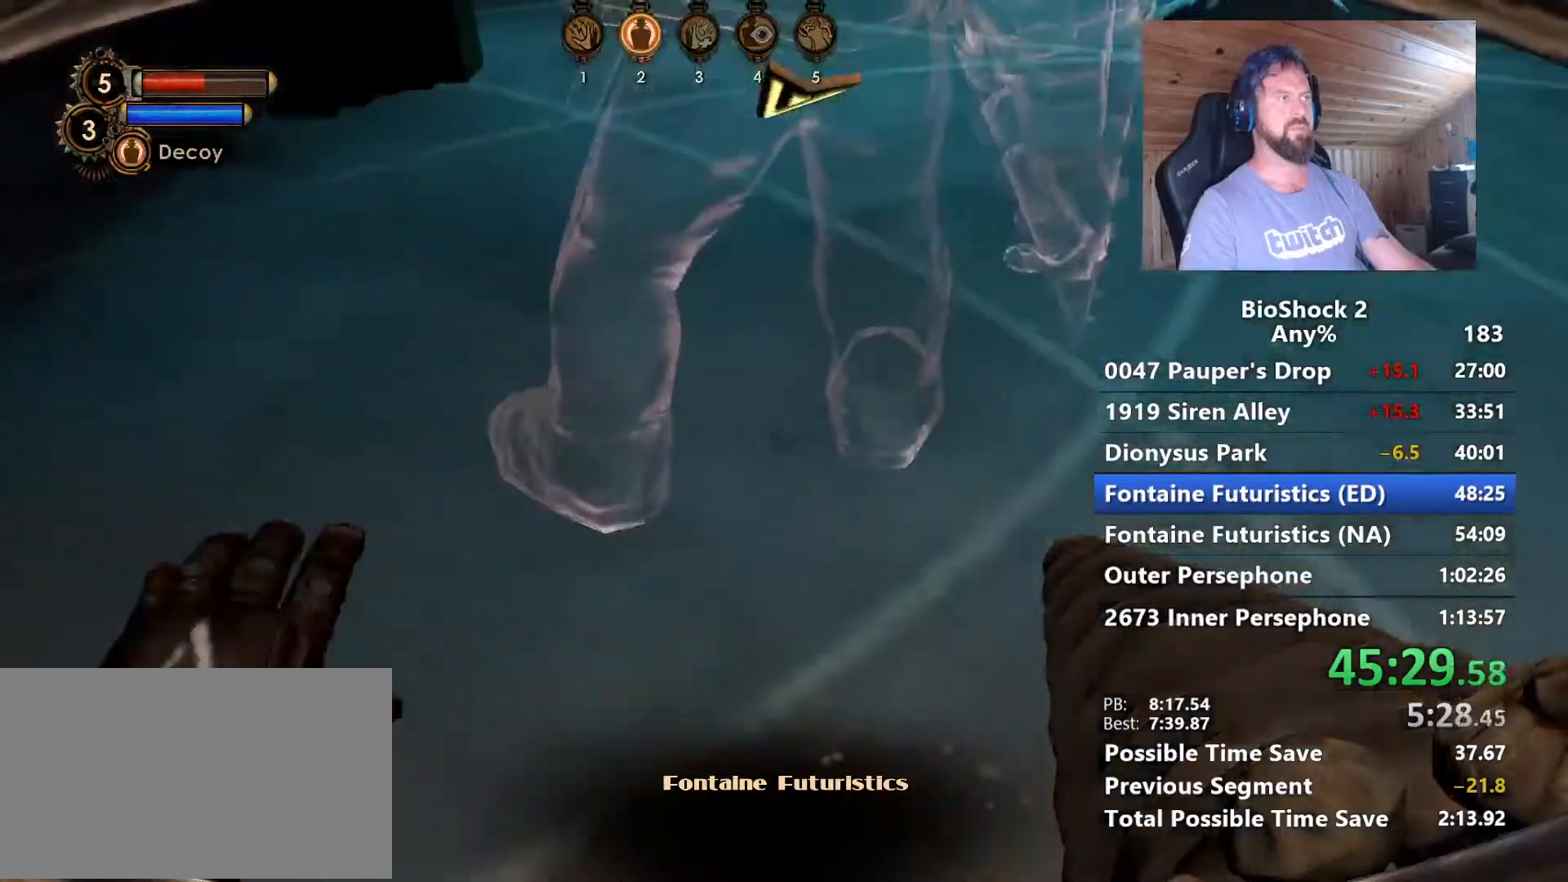
{"keys": ["d", "w"], "mouse": [], "events": [[67, "mouse_right", "up"], [117, "d", "down"]]}
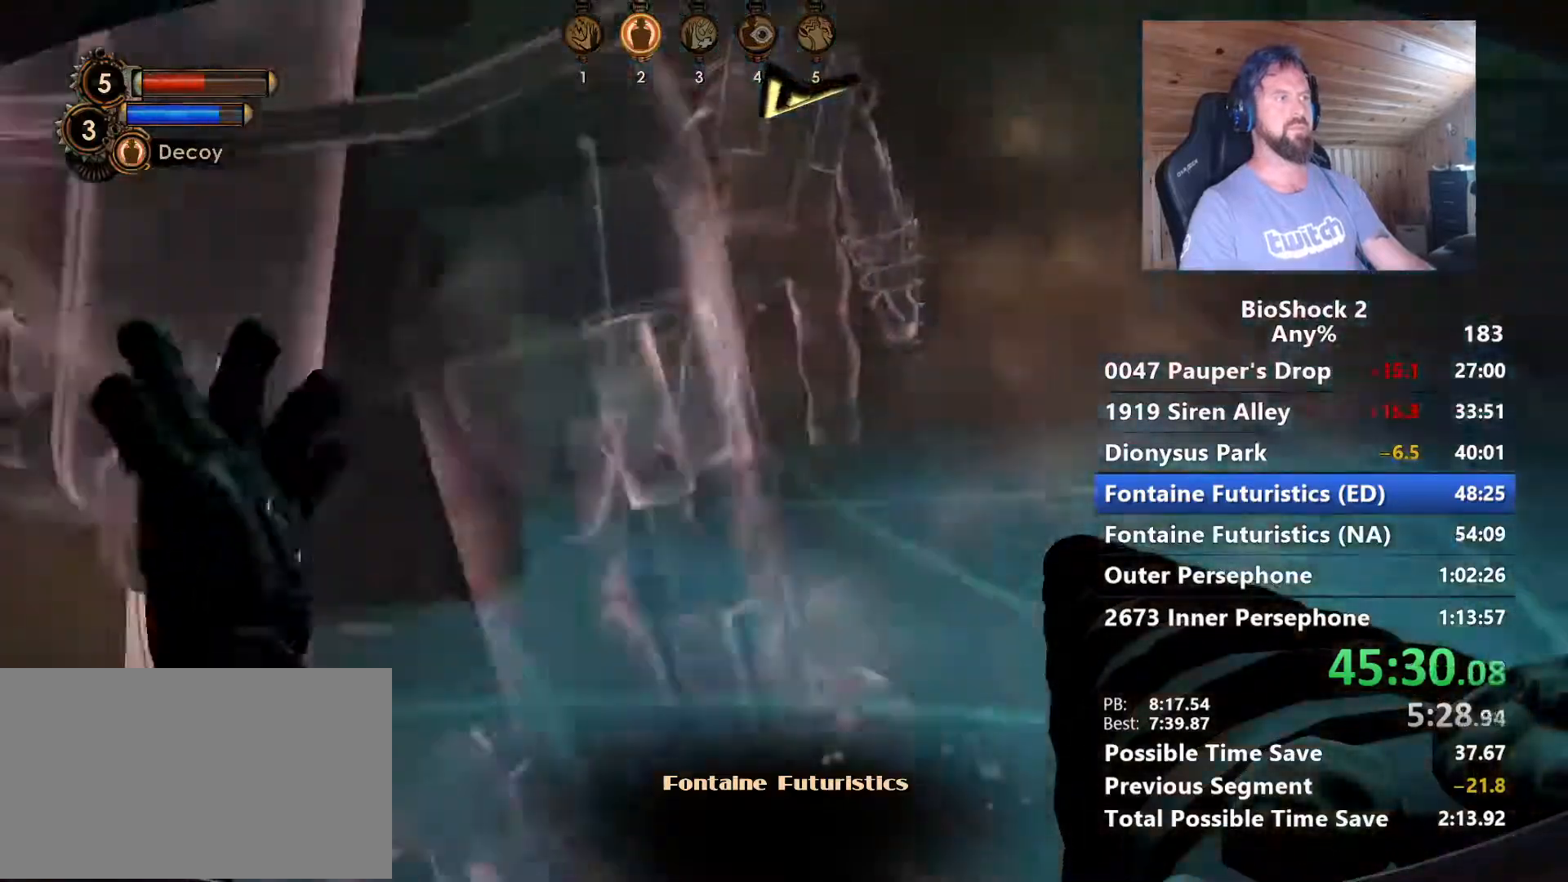
{"keys": ["w"], "mouse": [], "mouse_move": "still", "events": [[317, "d", "up"]]}
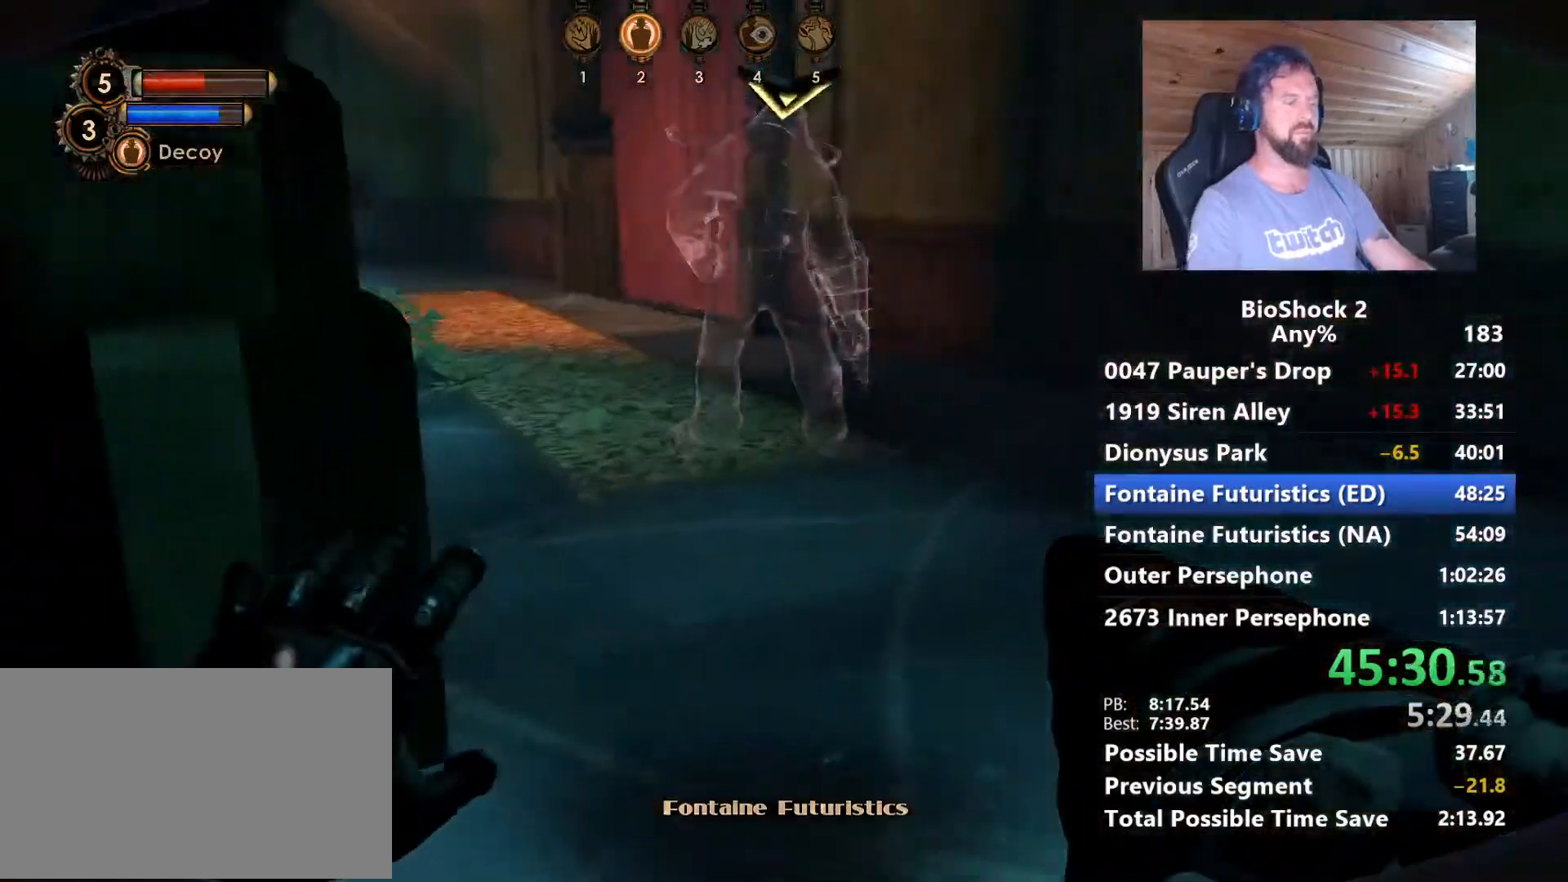
{"keys": [], "mouse": [], "mouse_move": "still", "events": [[200, "space", "down"], [384, "space", "up"], [434, "w", "up"]]}
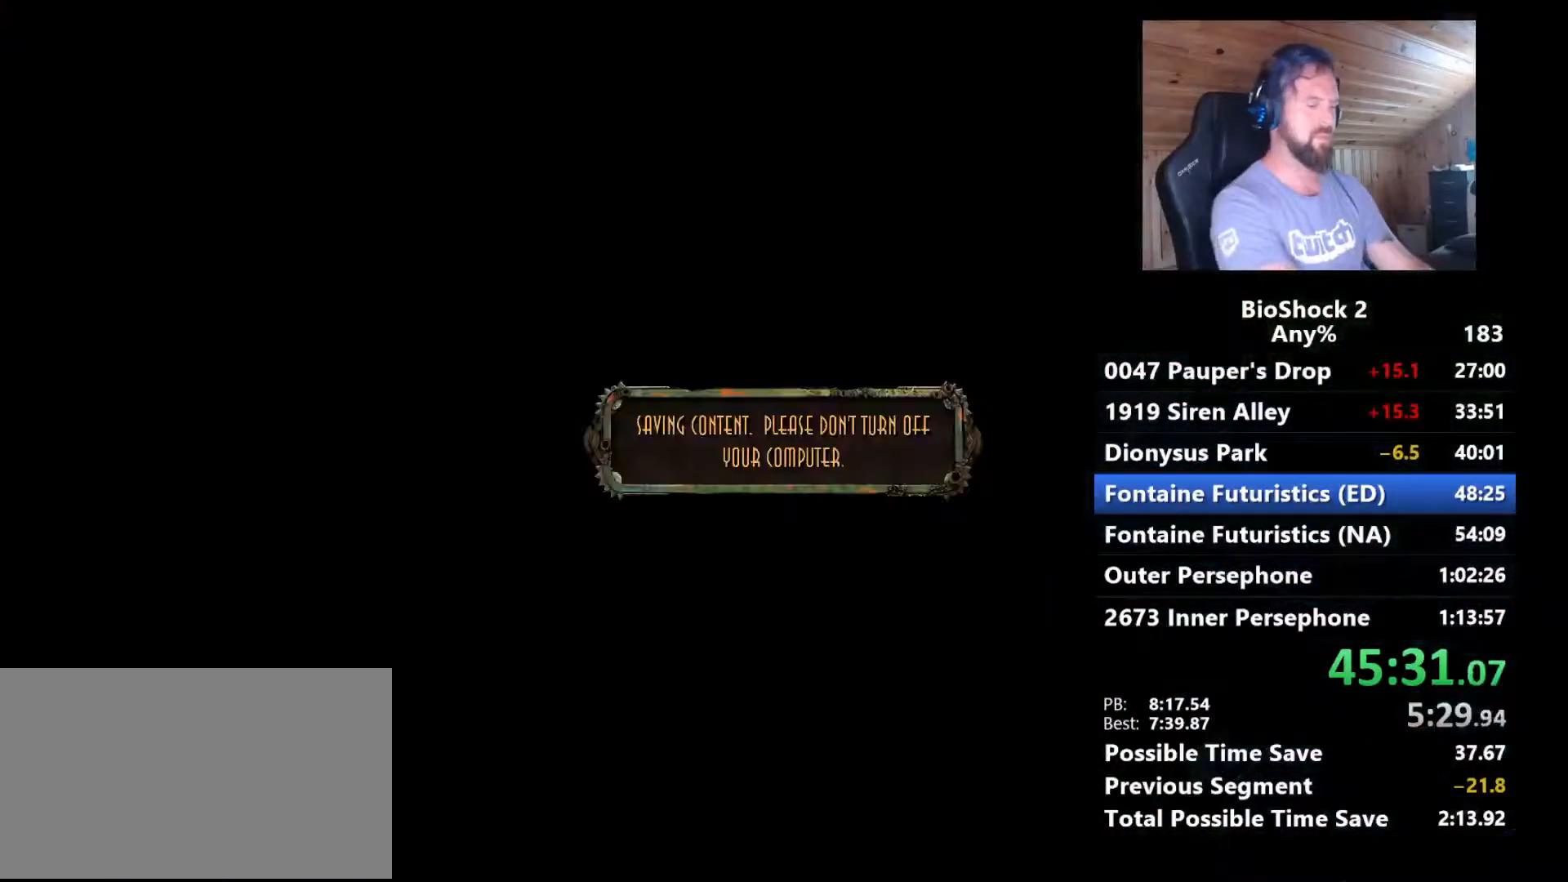
{"keys": [], "mouse": [], "mouse_move": "still", "events": []}
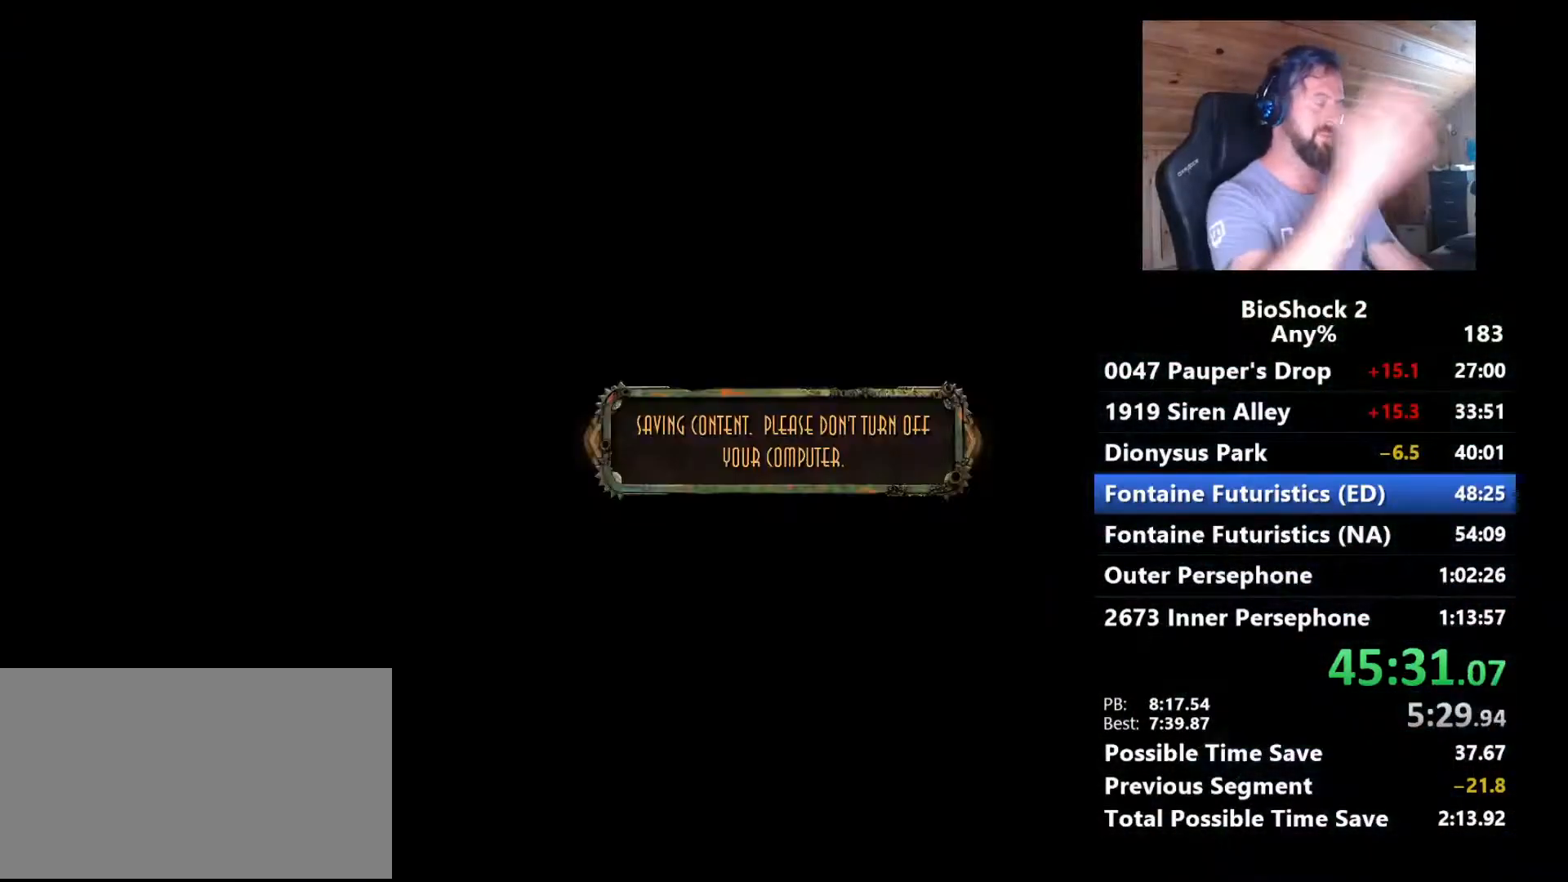
{"keys": [], "mouse": [], "mouse_move": "still", "events": []}
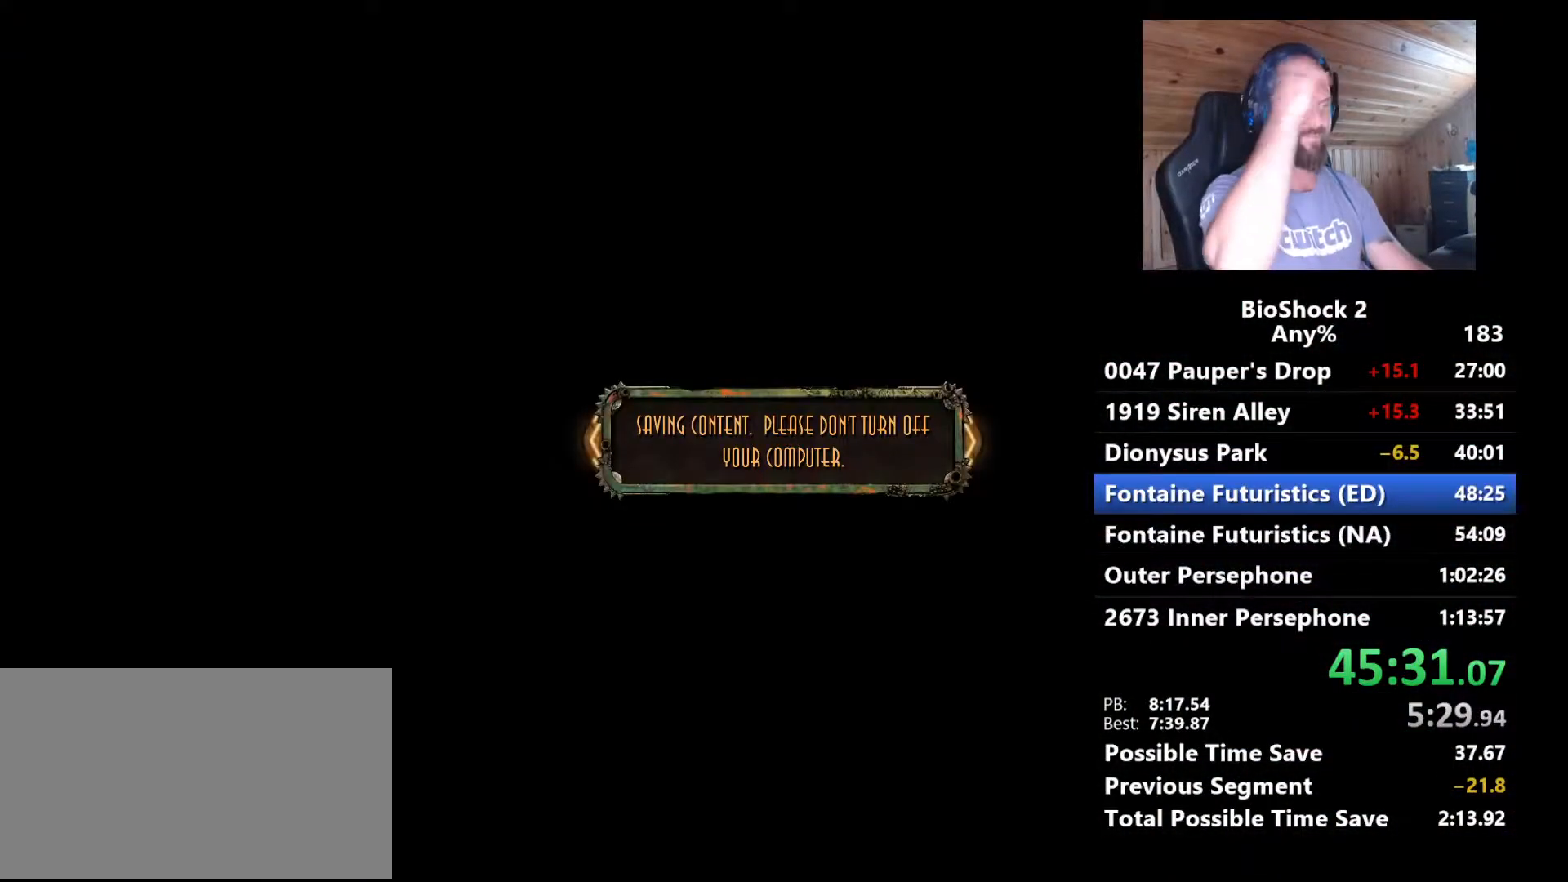
{"keys": [], "mouse": [], "mouse_move": "still", "events": []}
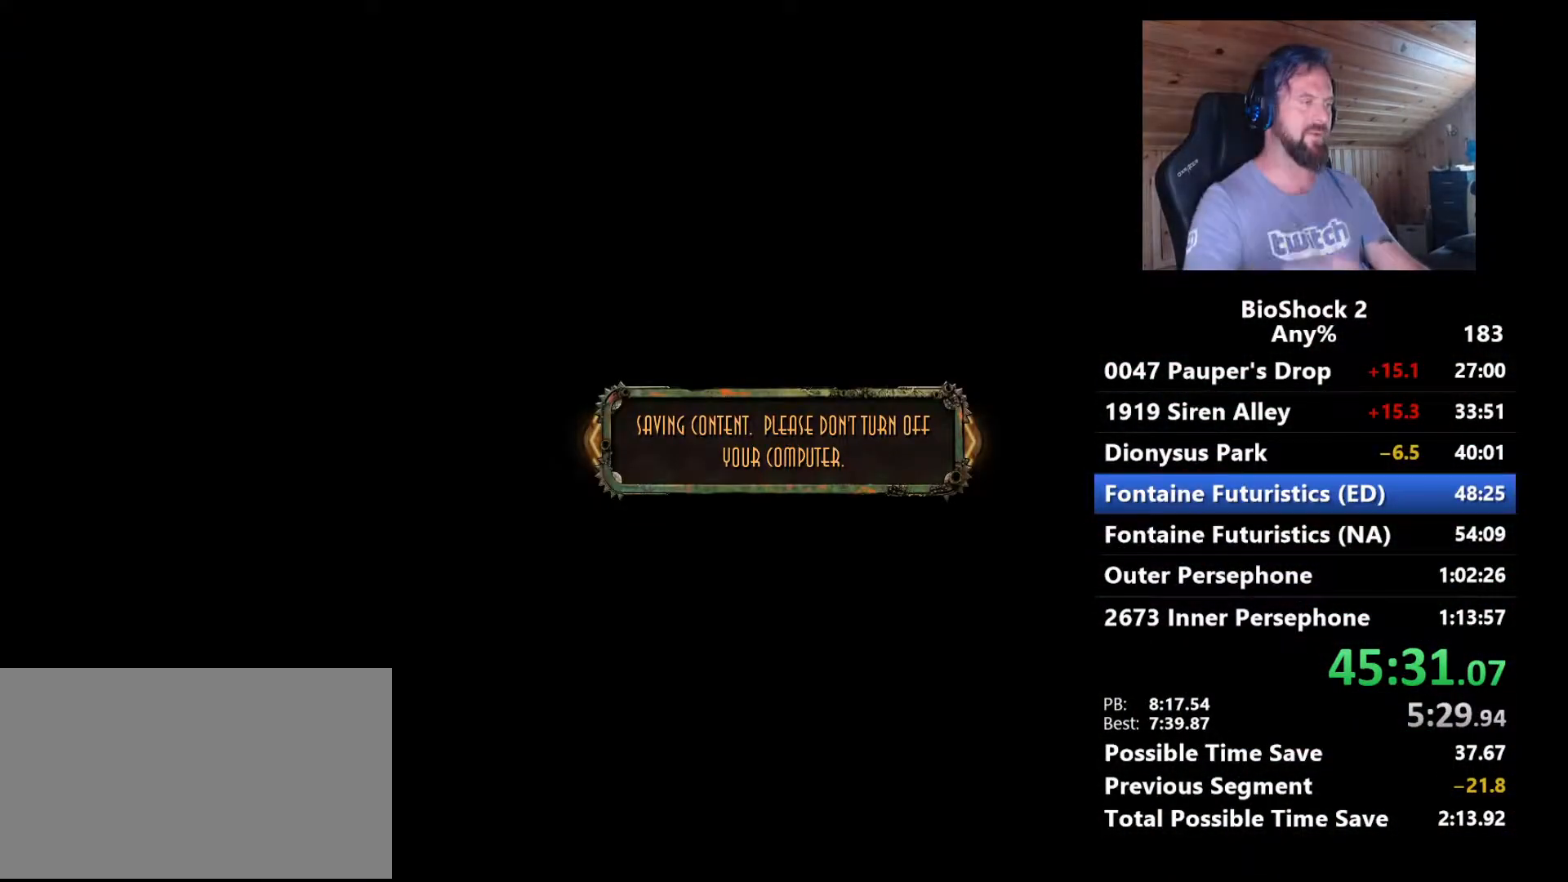
{"keys": [], "mouse": [], "mouse_move": "still", "events": []}
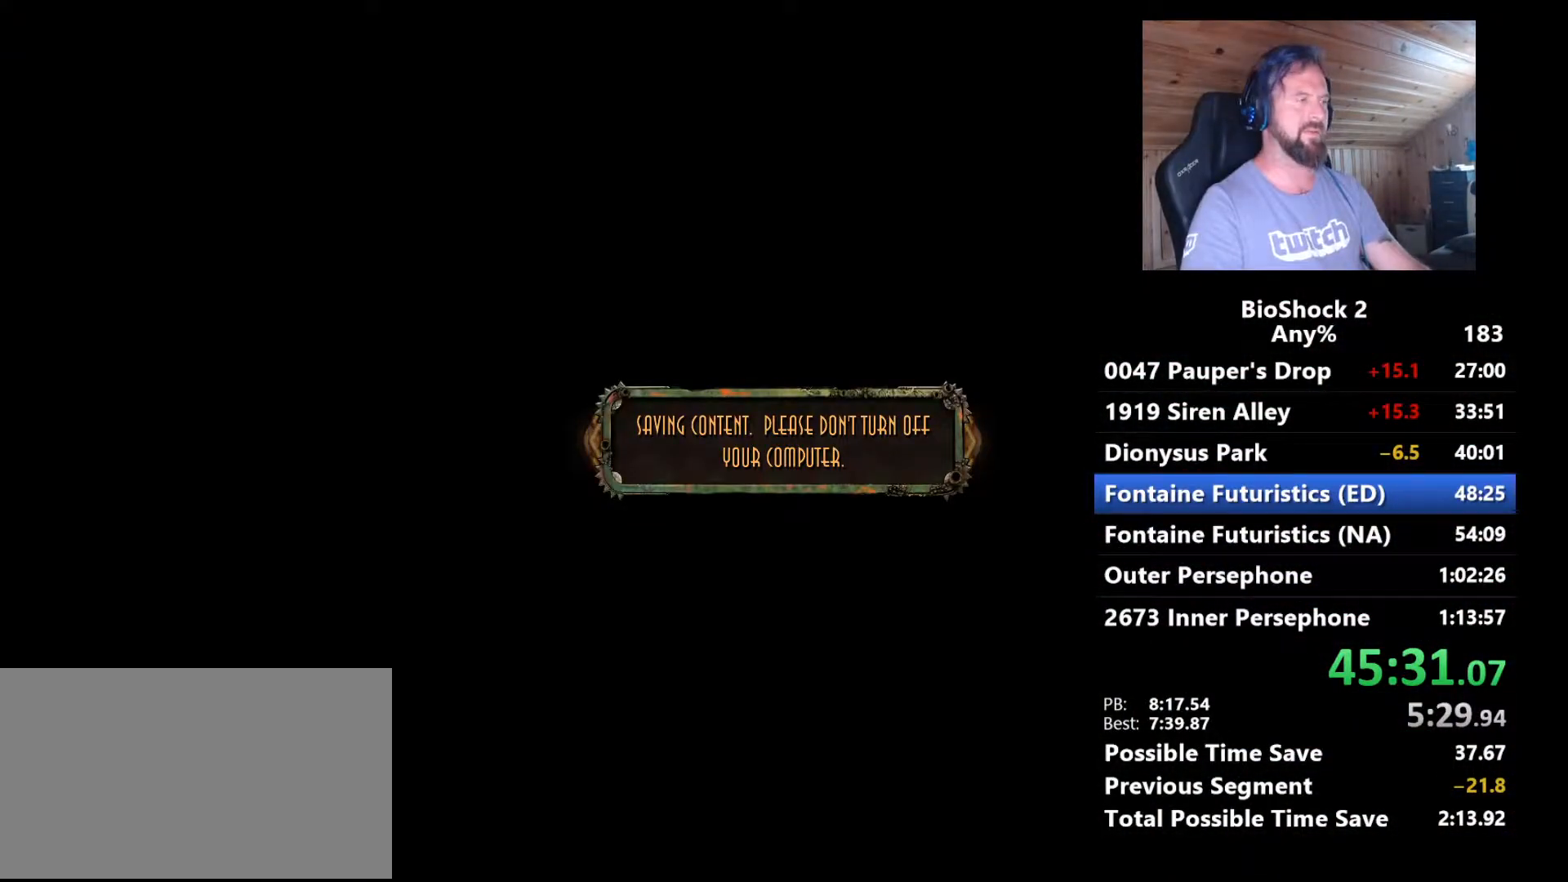
{"keys": ["w"], "mouse": [], "mouse_move": "up-left", "events": [[234, "w", "down"]]}
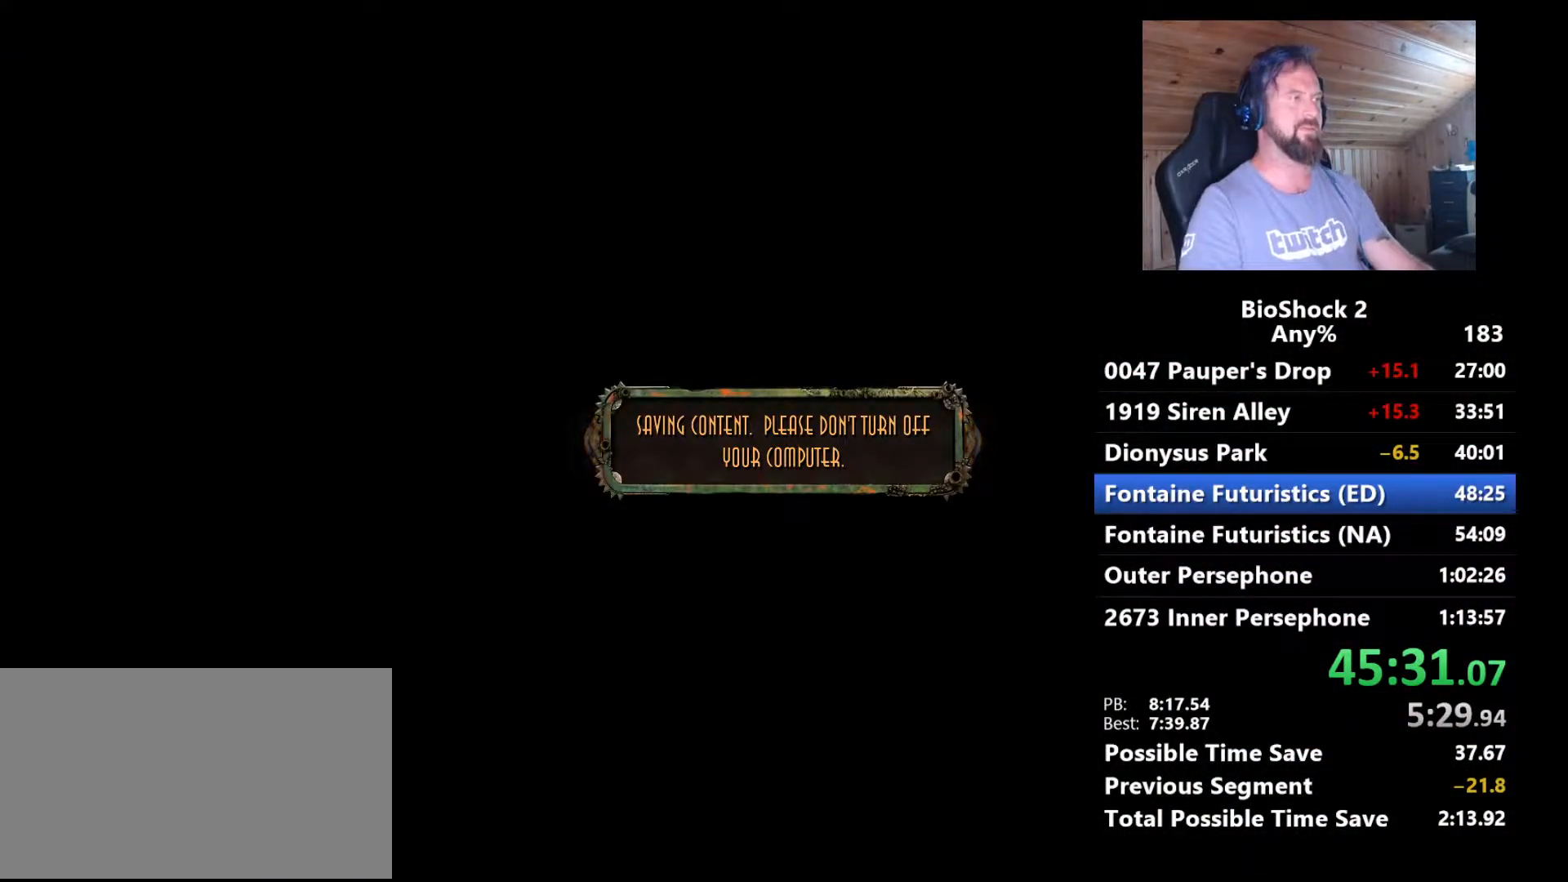
{"keys": ["w"], "mouse": [], "mouse_move": "left", "events": []}
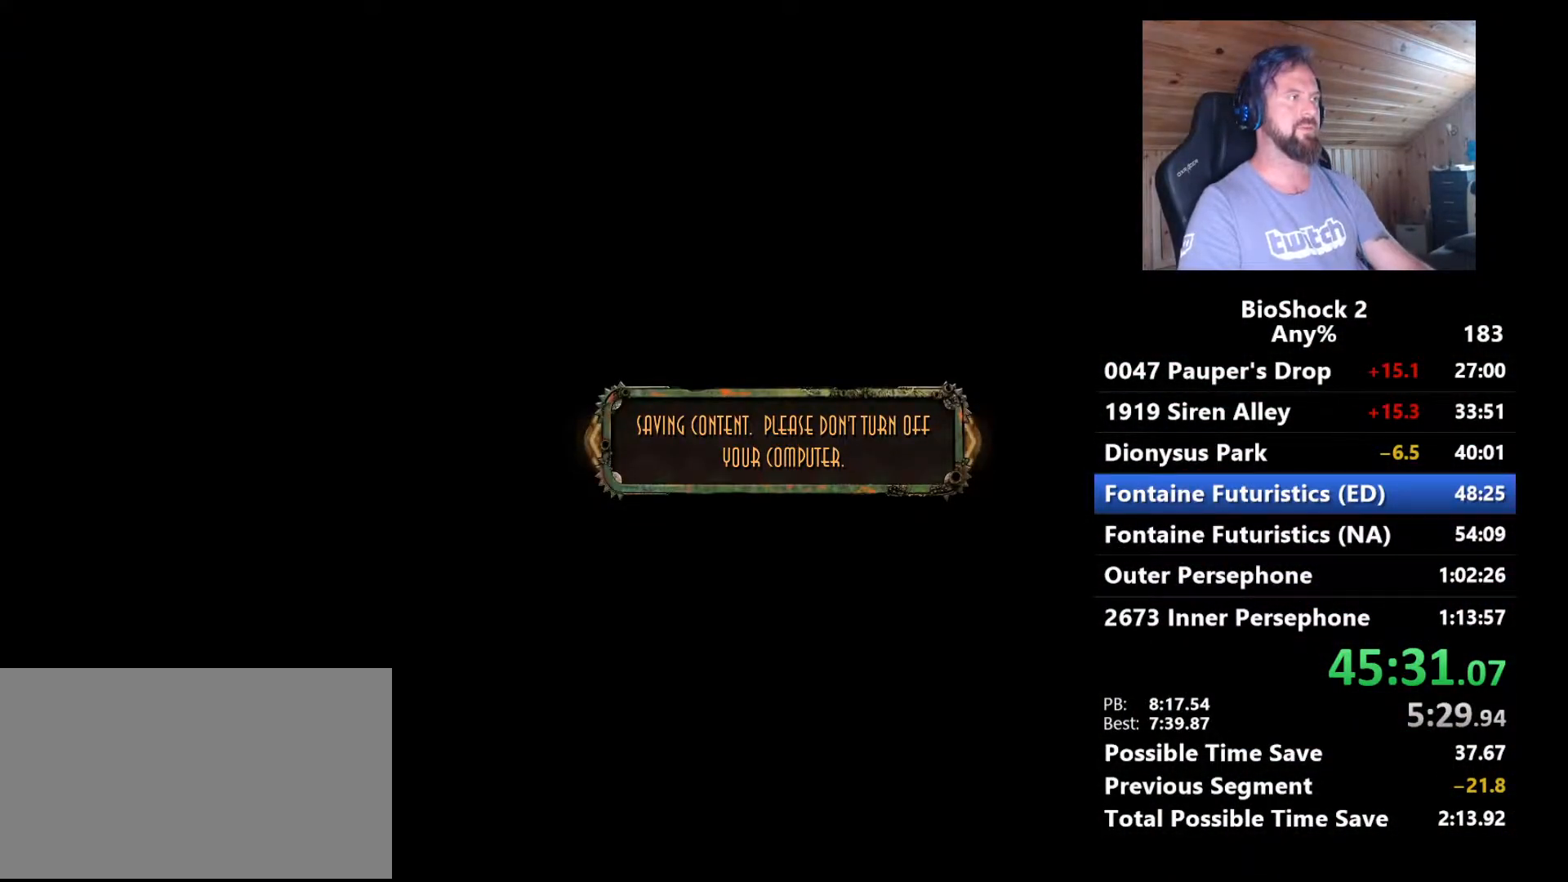
{"keys": ["q", "w"], "mouse": [], "mouse_move": "left", "events": [[450, "q", "down"]]}
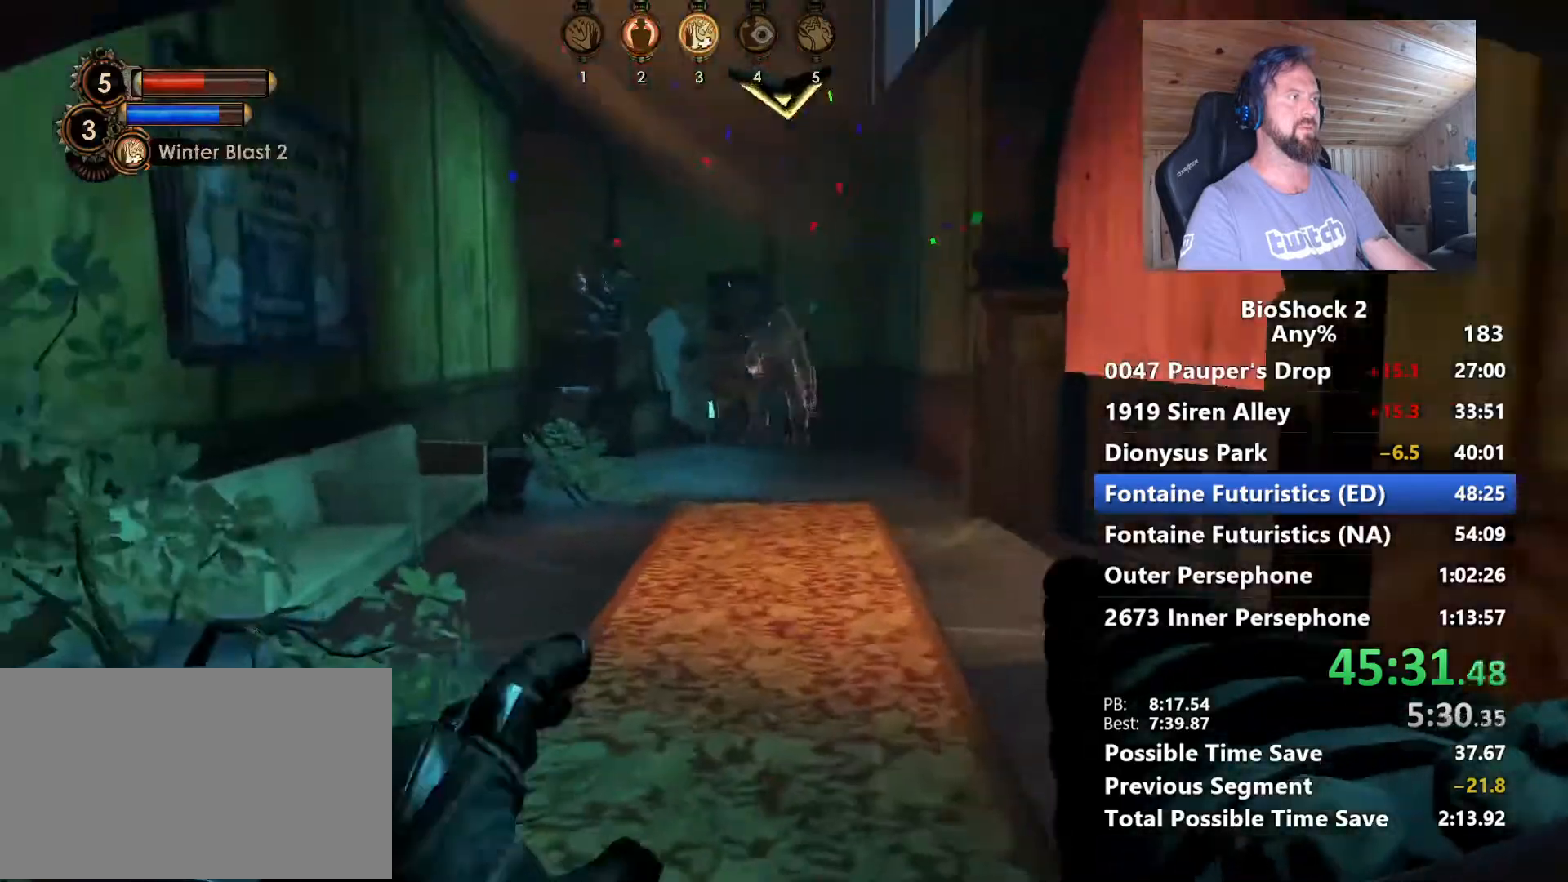
{"keys": ["w"], "mouse": [], "mouse_move": "still", "events": [[50, "q", "up"], [367, "q", "down"], [467, "q", "up"]]}
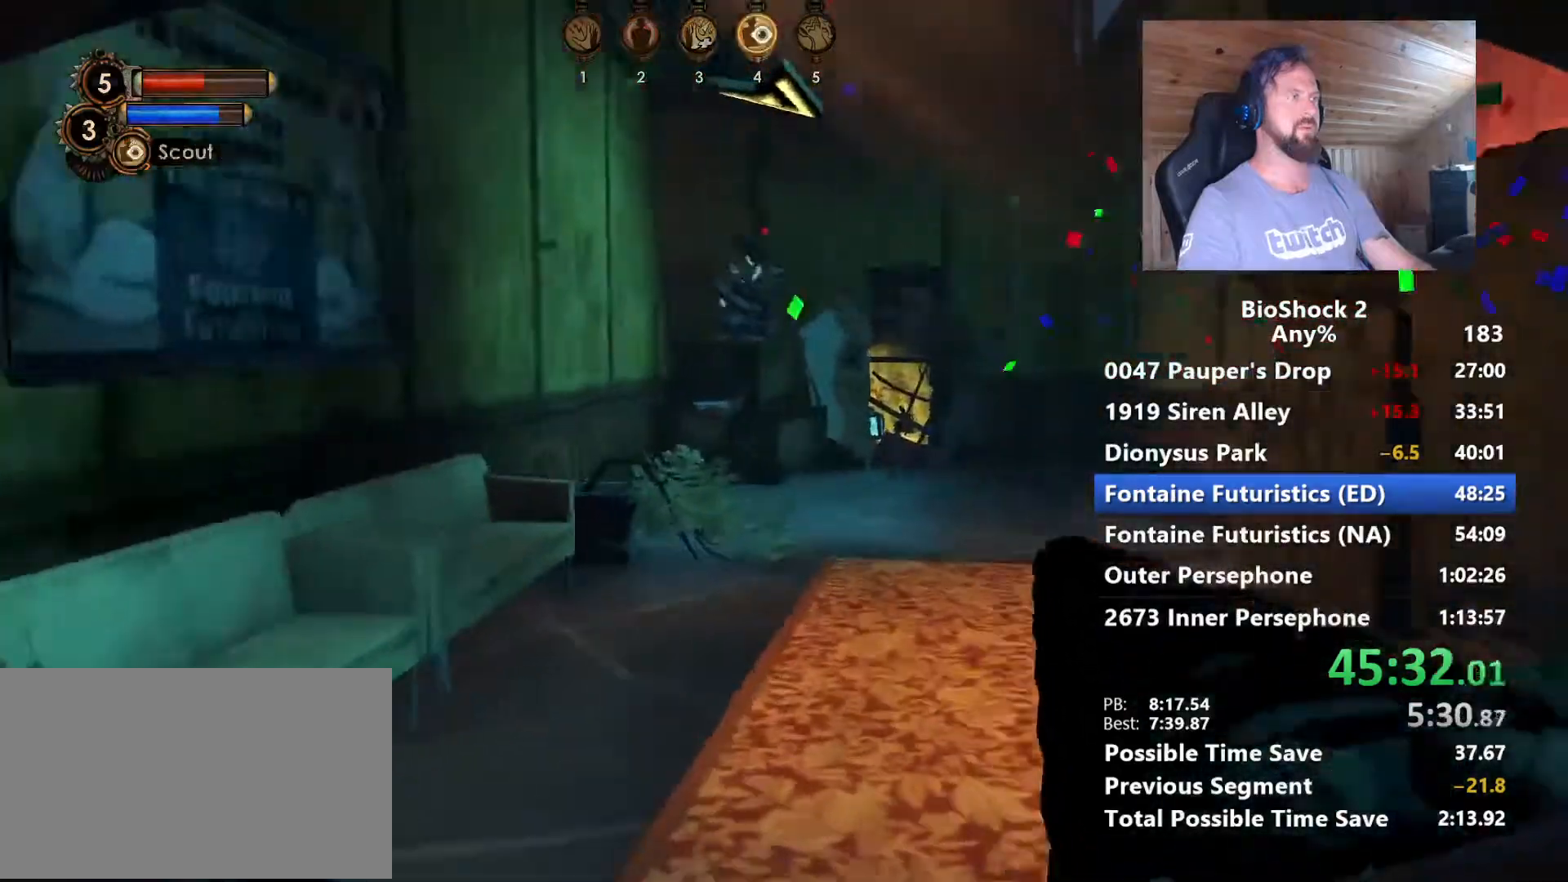
{"keys": ["s"], "mouse": [], "mouse_move": "right", "events": [[150, "w", "up"], [200, "w", "down"], [284, "q", "down"], [334, "w", "up"], [384, "q", "up"], [434, "s", "down"]]}
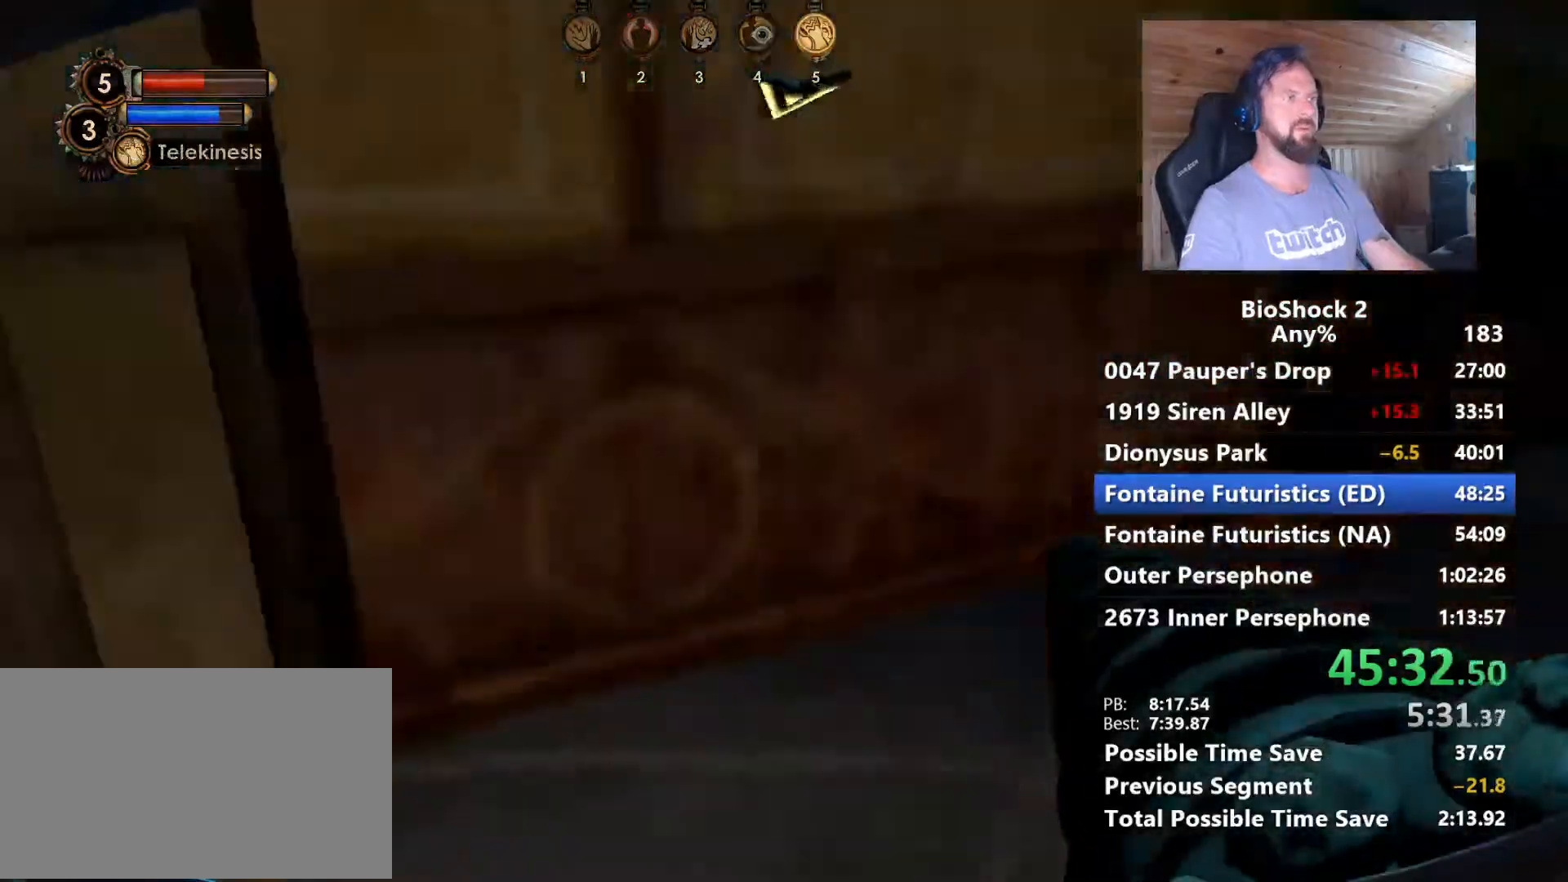
{"keys": ["s"], "mouse": ["right"], "mouse_move": "up-left", "events": [[350, "mouse_right", "down"]]}